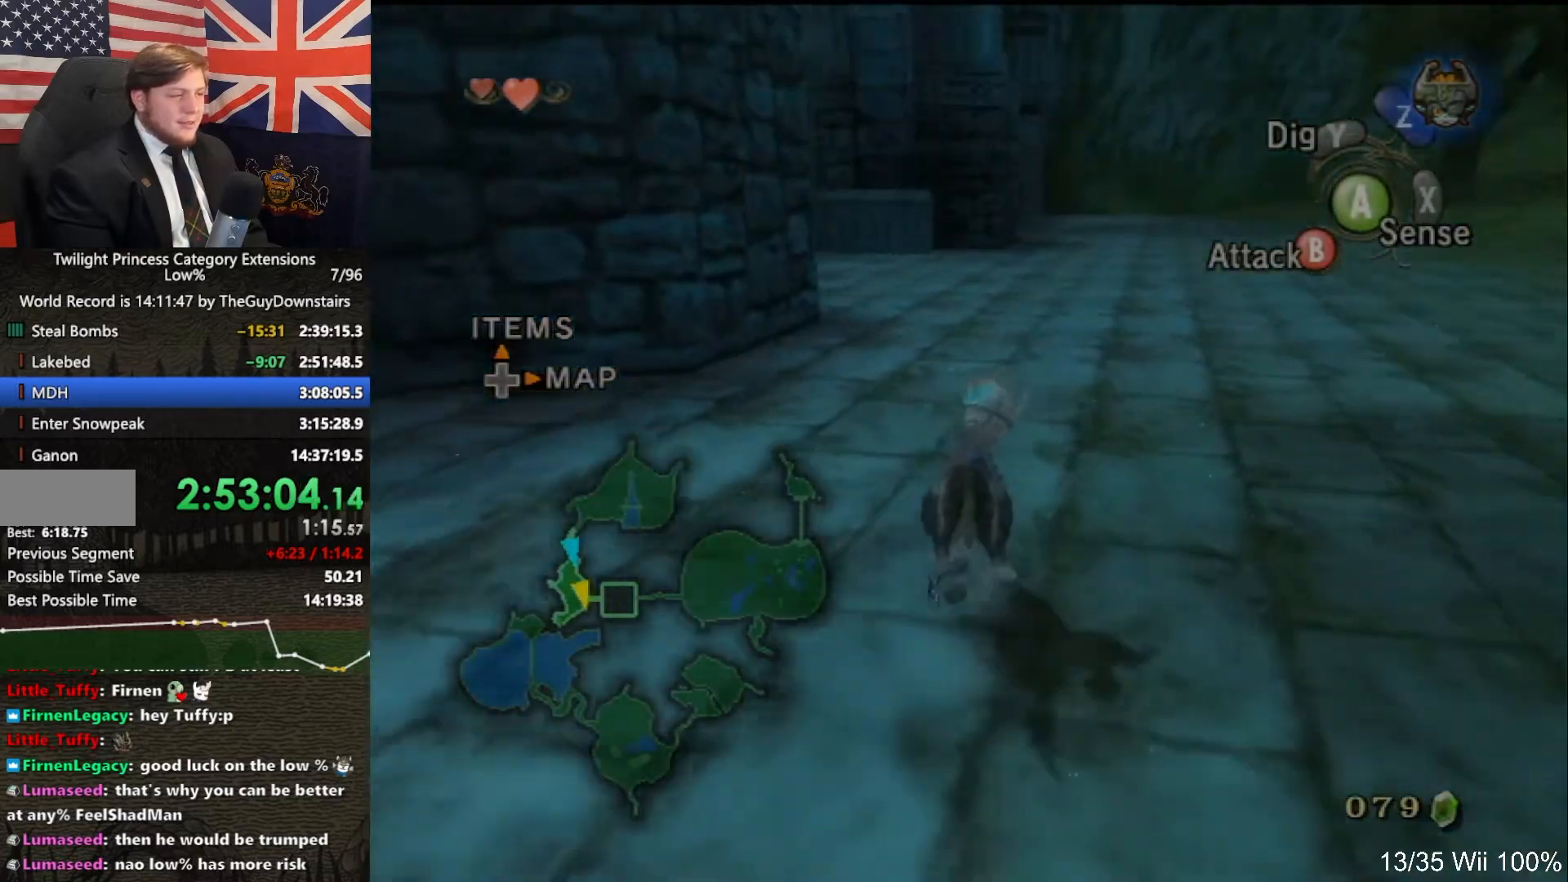
Gameplay with a controller (Nintendo layout); each line is a JSON object with the inputs held at the frame after it. "events" lists button and stick changes between this image and that frame as [ms after this image, input, new state], when the widget could be followed in between. Not read: L3 R3.
{"buttons": ["A"], "left_stick": "up", "right_stick": "center", "events": [[33, "A", "down"], [133, "A", "up"], [233, "A", "down"], [400, "A", "up"], [500, "A", "down"]]}
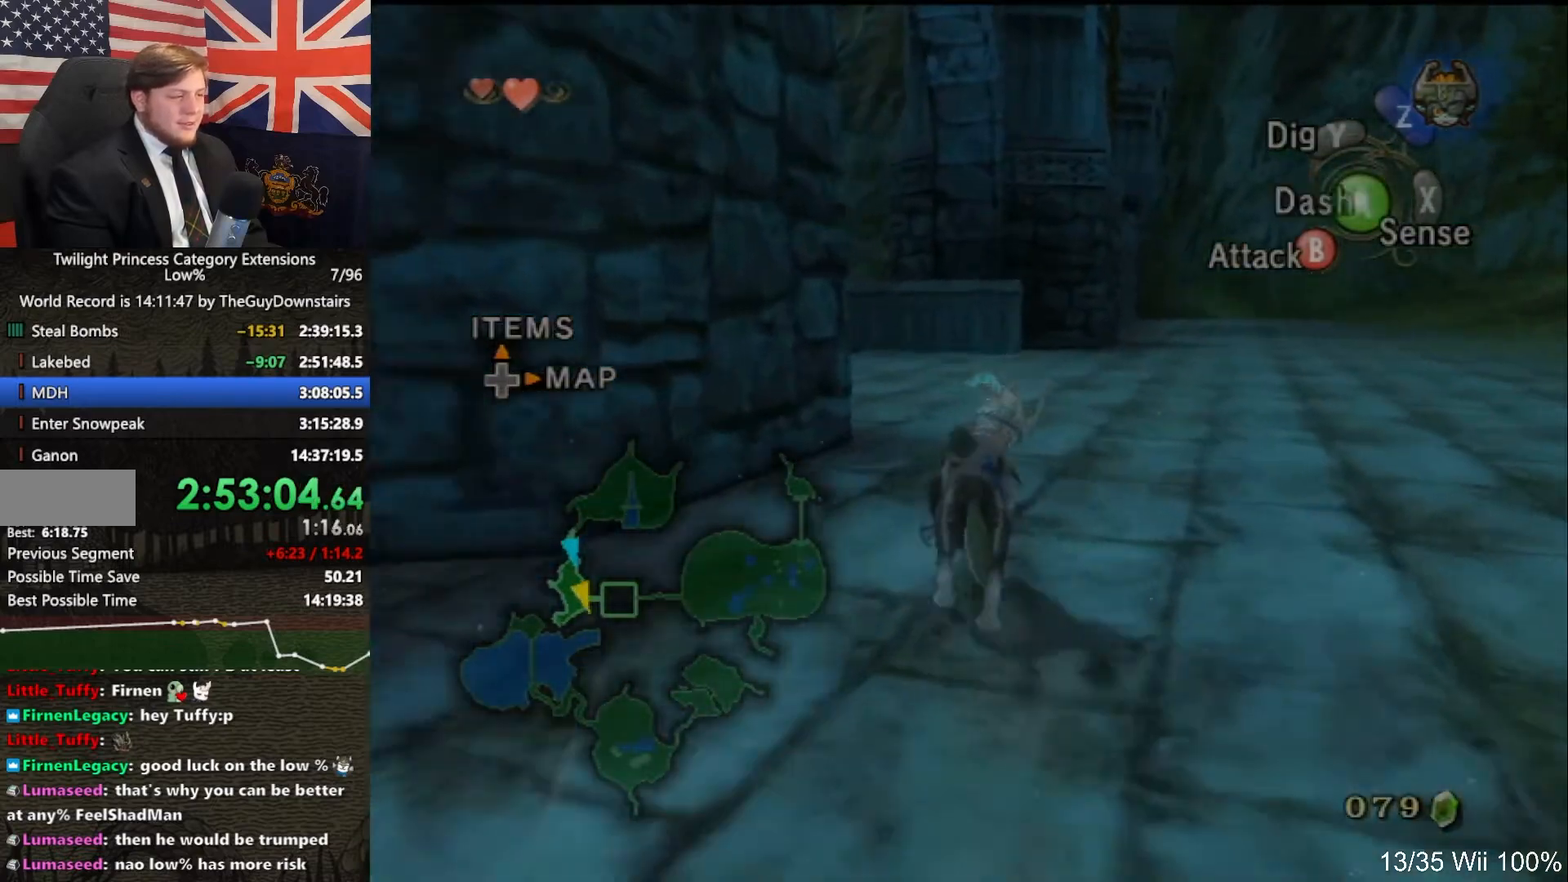
{"buttons": ["A"], "left_stick": "up", "right_stick": "center", "events": [[100, "A", "up"], [200, "A", "down"], [333, "A", "up"], [433, "A", "down"]]}
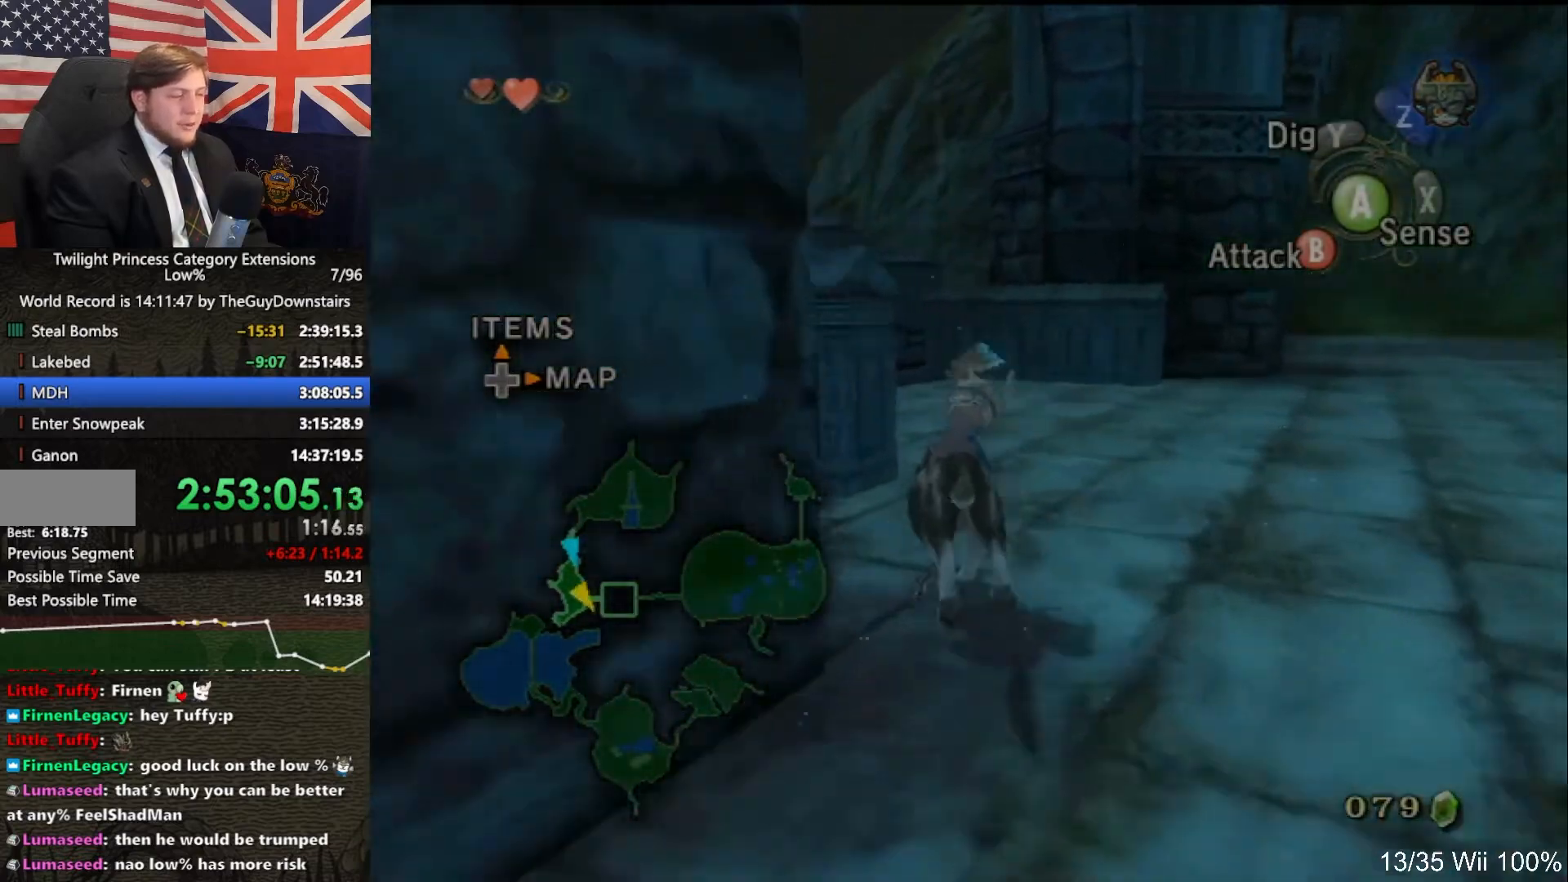
{"buttons": ["A"], "left_stick": "up-left", "right_stick": "center", "events": [[67, "A", "up"], [167, "A", "down"], [333, "A", "up"], [400, "left_stick", "up-left"], [433, "A", "down"]]}
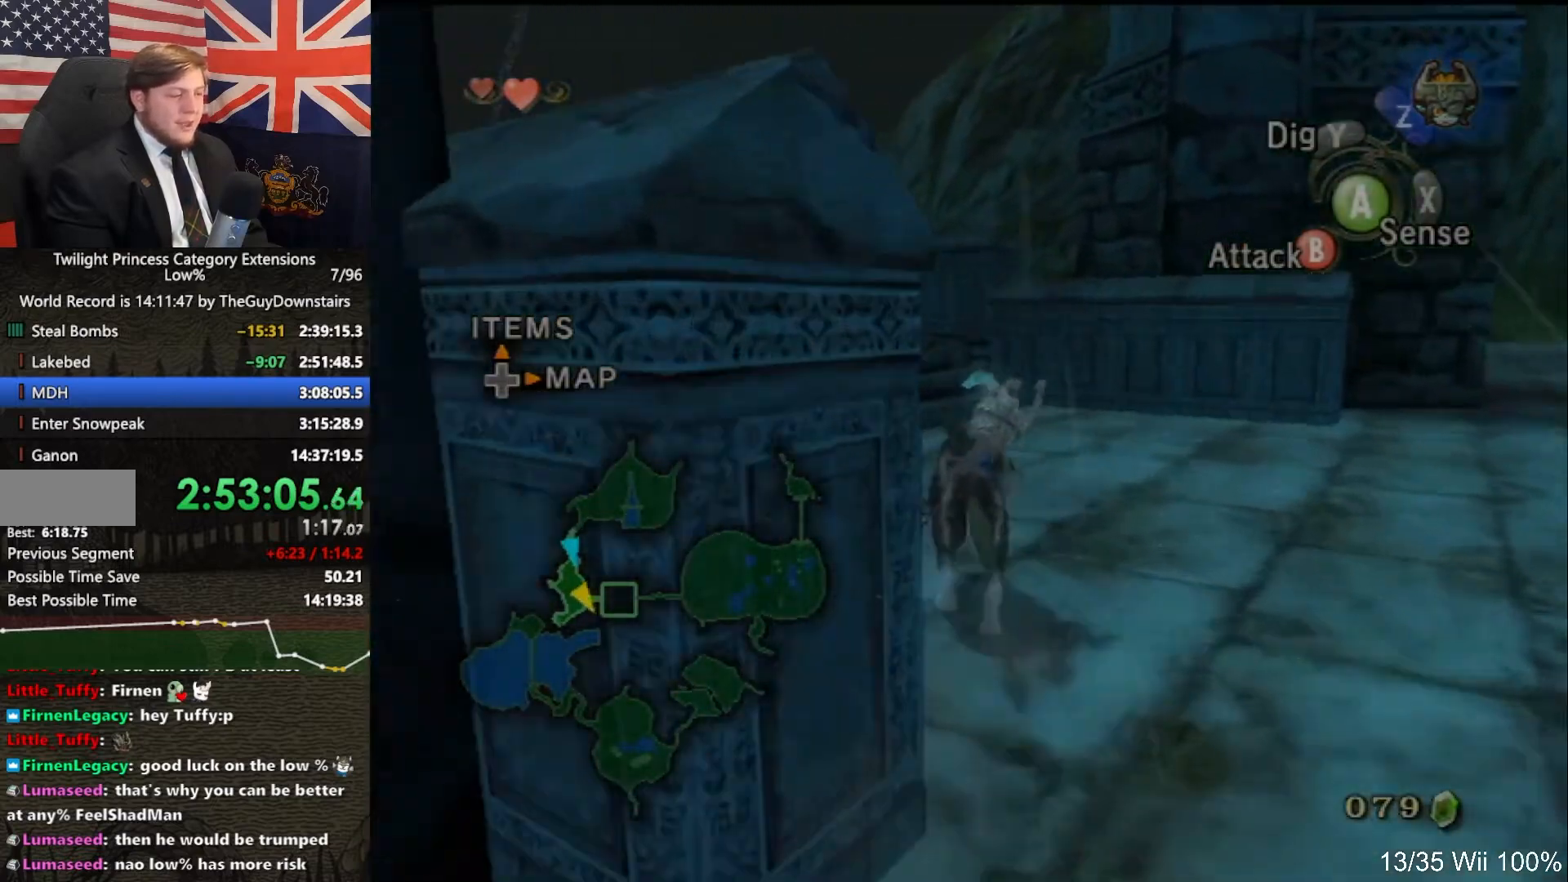
{"buttons": ["A"], "left_stick": "up-left", "right_stick": "center", "events": [[67, "A", "up"], [167, "A", "down"], [300, "A", "up"], [400, "A", "down"]]}
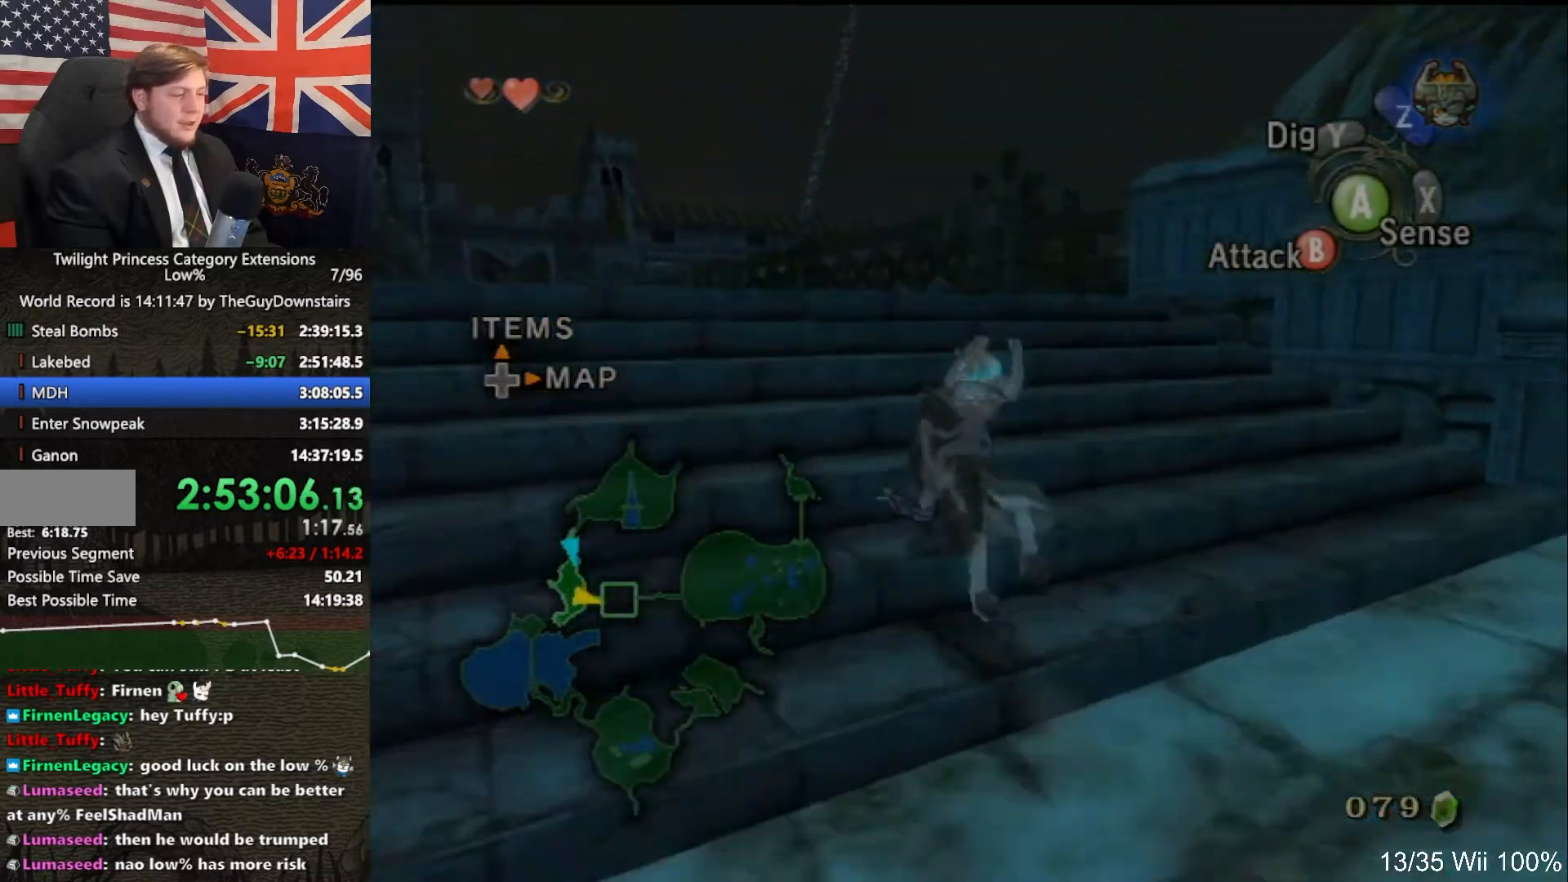
{"buttons": [], "left_stick": "up", "right_stick": "center", "events": [[33, "A", "up"], [133, "A", "down"], [133, "left_stick", "up"], [267, "A", "up"], [367, "A", "down"], [500, "A", "up"]]}
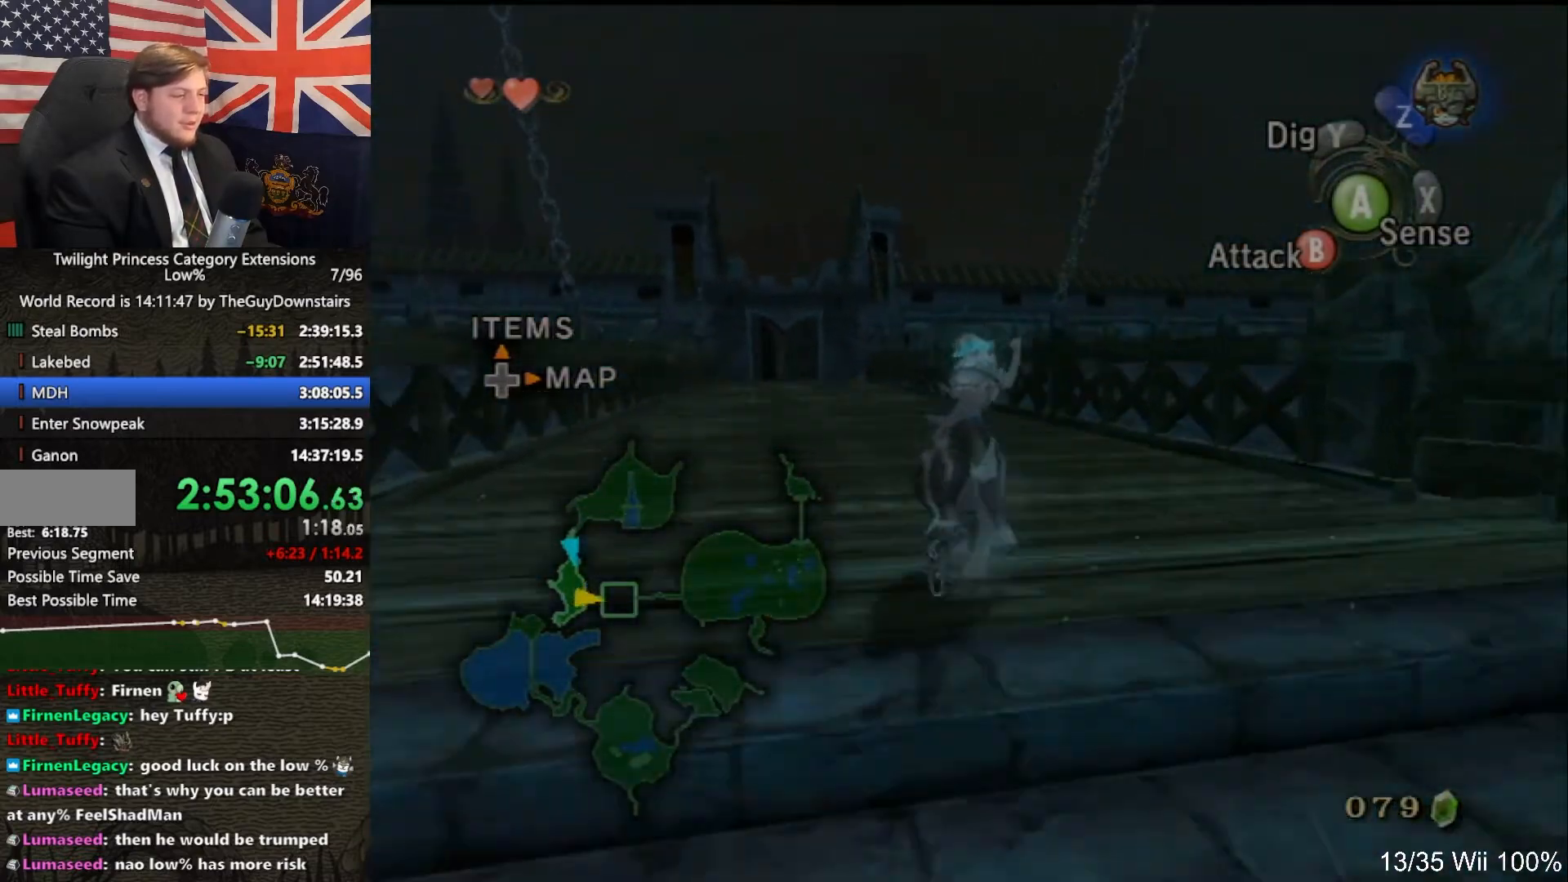
{"buttons": [], "left_stick": "up", "right_stick": "center", "events": [[100, "A", "down"], [200, "left_stick", "up-left"], [233, "A", "up"], [333, "A", "down"], [367, "left_stick", "up"], [500, "A", "up"]]}
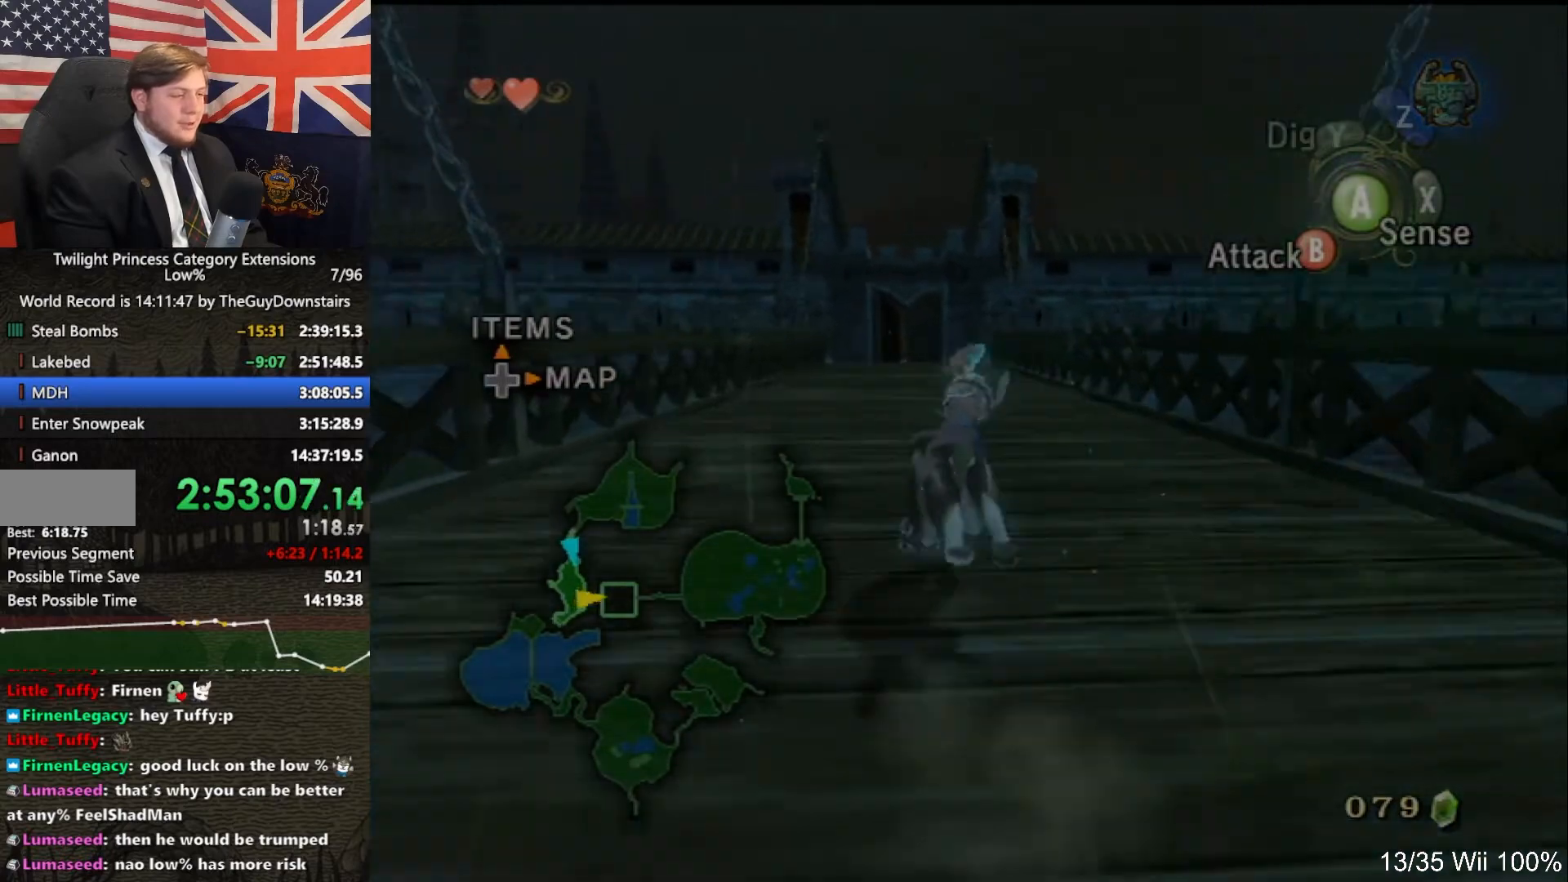
{"buttons": ["A"], "left_stick": "up", "right_stick": "center", "events": [[33, "A", "down"], [200, "A", "up"], [267, "A", "down"], [433, "A", "up"], [500, "A", "down"]]}
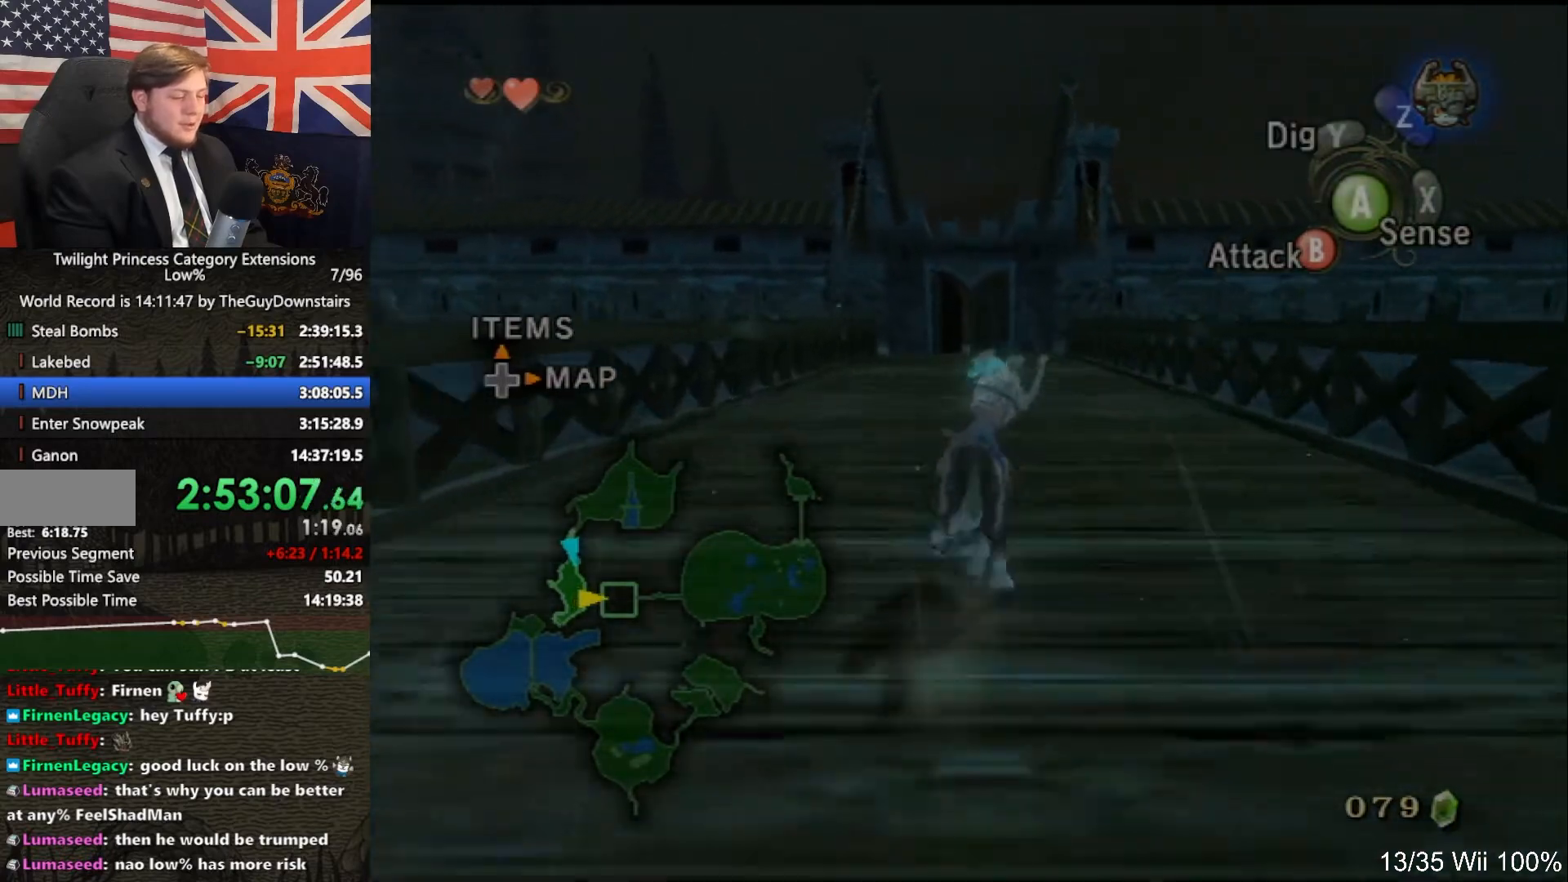
{"buttons": ["A"], "left_stick": "up", "right_stick": "center", "events": [[167, "A", "up"], [267, "A", "down"], [400, "A", "up"], [500, "A", "down"]]}
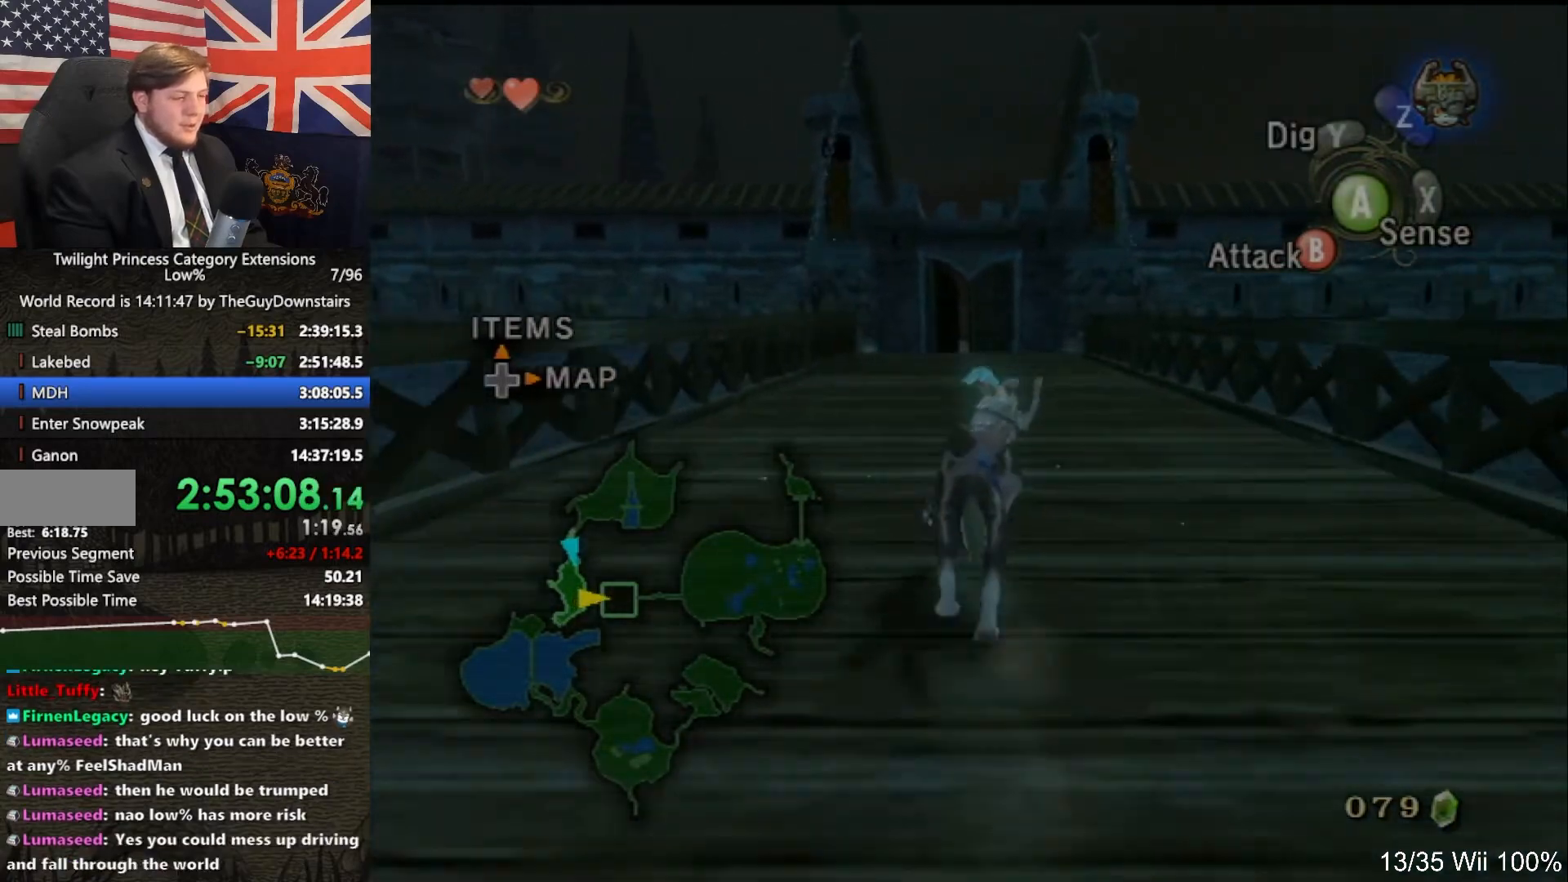
{"buttons": ["A"], "left_stick": "up", "right_stick": "center", "events": [[133, "A", "up"], [233, "A", "down"], [367, "A", "up"], [433, "A", "down"]]}
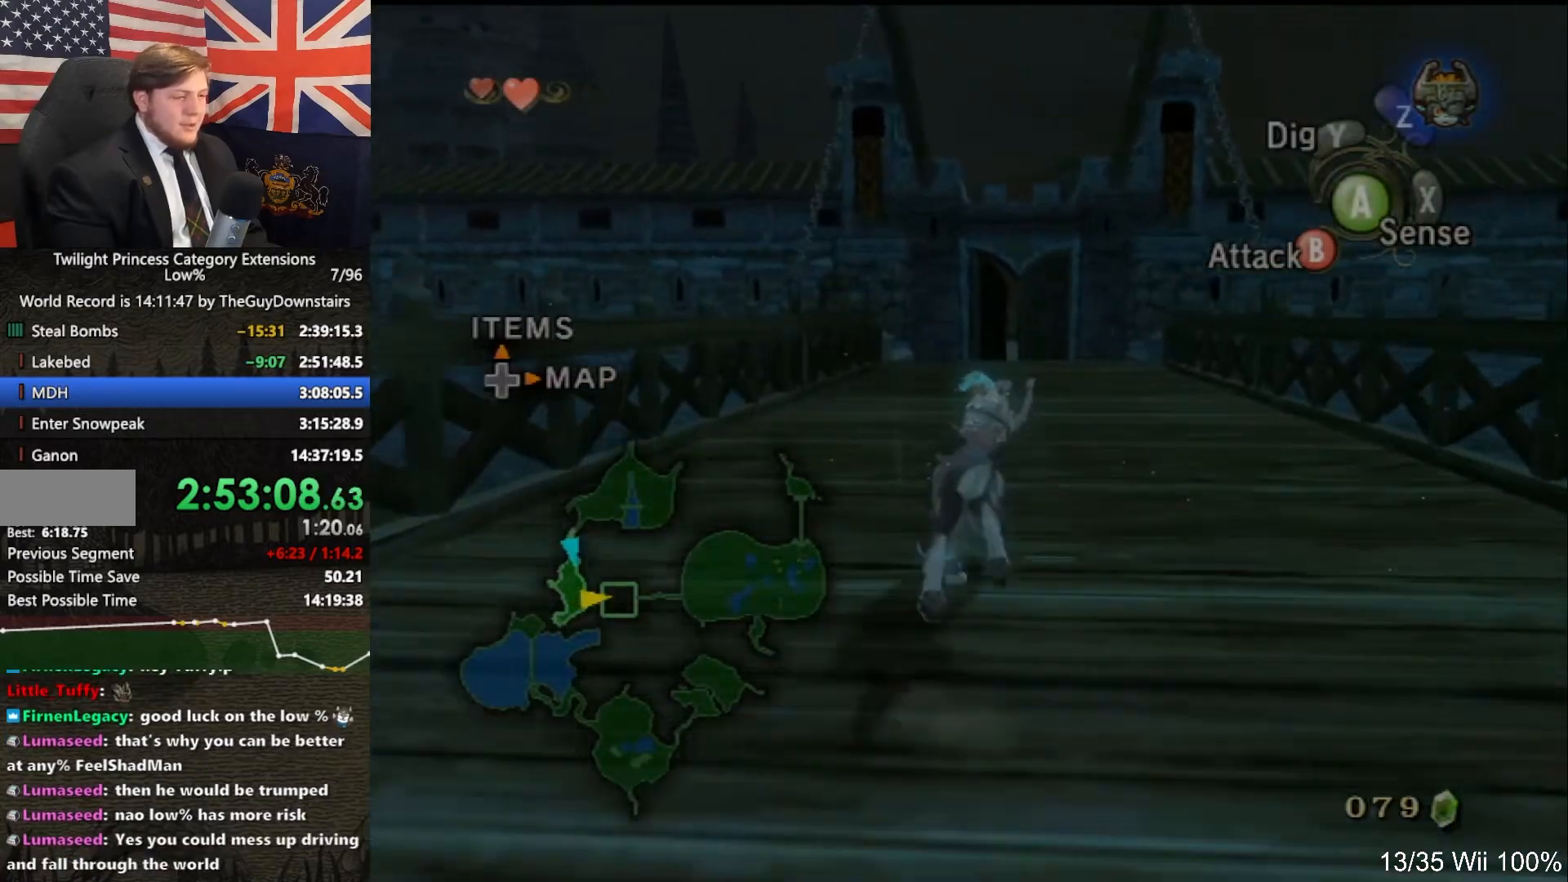
{"buttons": ["A"], "left_stick": "up", "right_stick": "center", "events": [[67, "A", "up"], [167, "A", "down"], [300, "A", "up"], [400, "A", "down"]]}
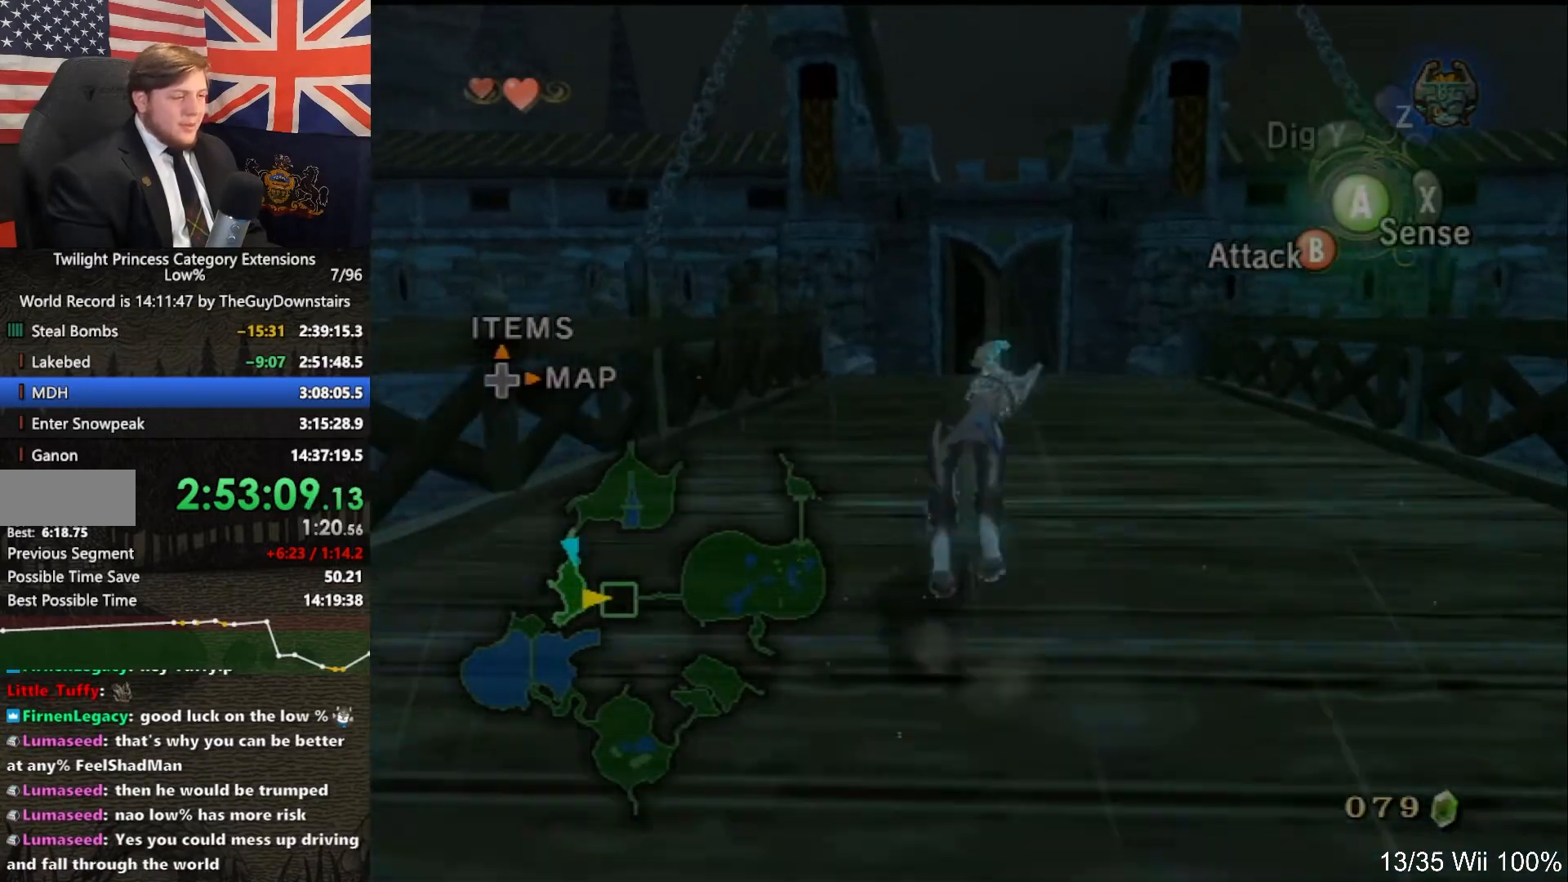
{"buttons": [], "left_stick": "up", "right_stick": "center", "events": [[33, "A", "up"], [100, "A", "down"], [267, "A", "up"], [333, "A", "down"], [467, "A", "up"]]}
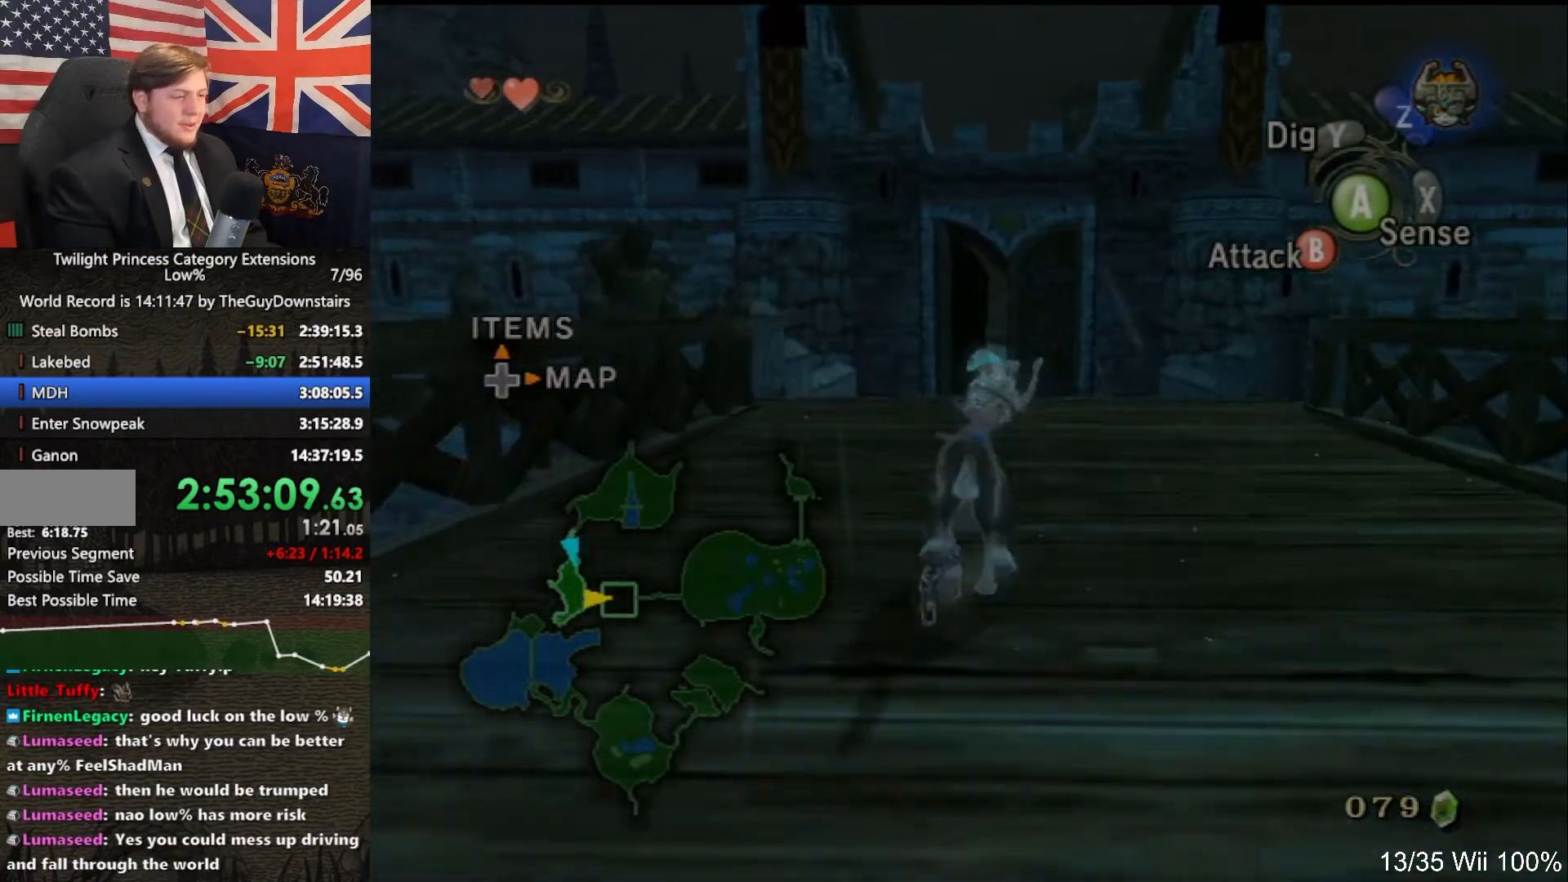
{"buttons": ["A"], "left_stick": "up", "right_stick": "center", "events": [[33, "A", "down"], [167, "A", "up"], [267, "A", "down"], [400, "A", "up"], [500, "A", "down"]]}
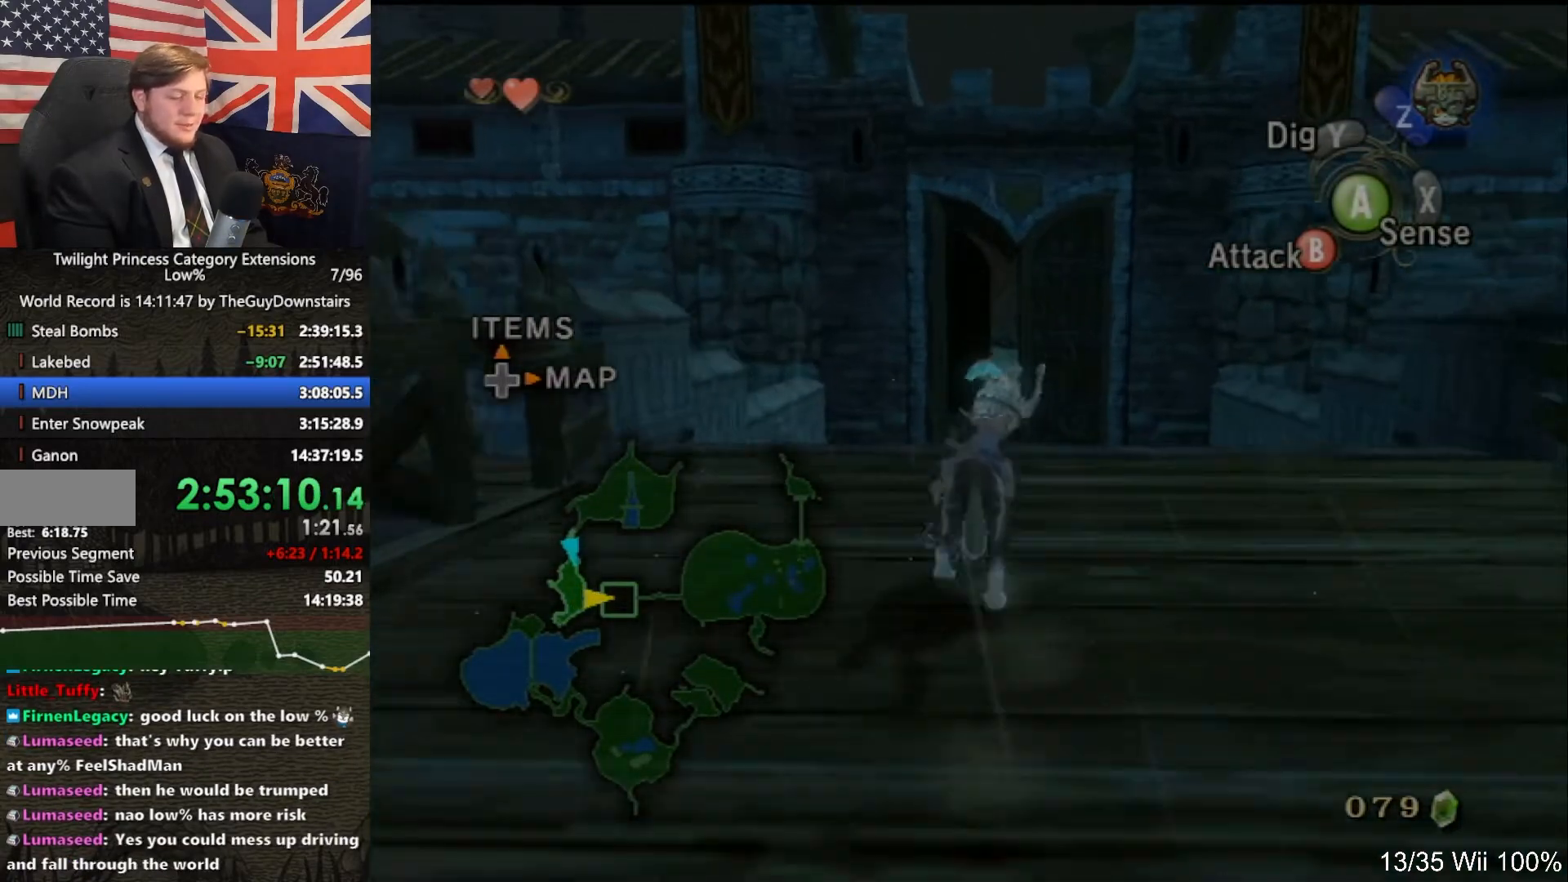
{"buttons": ["A"], "left_stick": "up", "right_stick": "center", "events": [[133, "A", "up"], [233, "A", "down"], [367, "A", "up"], [467, "A", "down"]]}
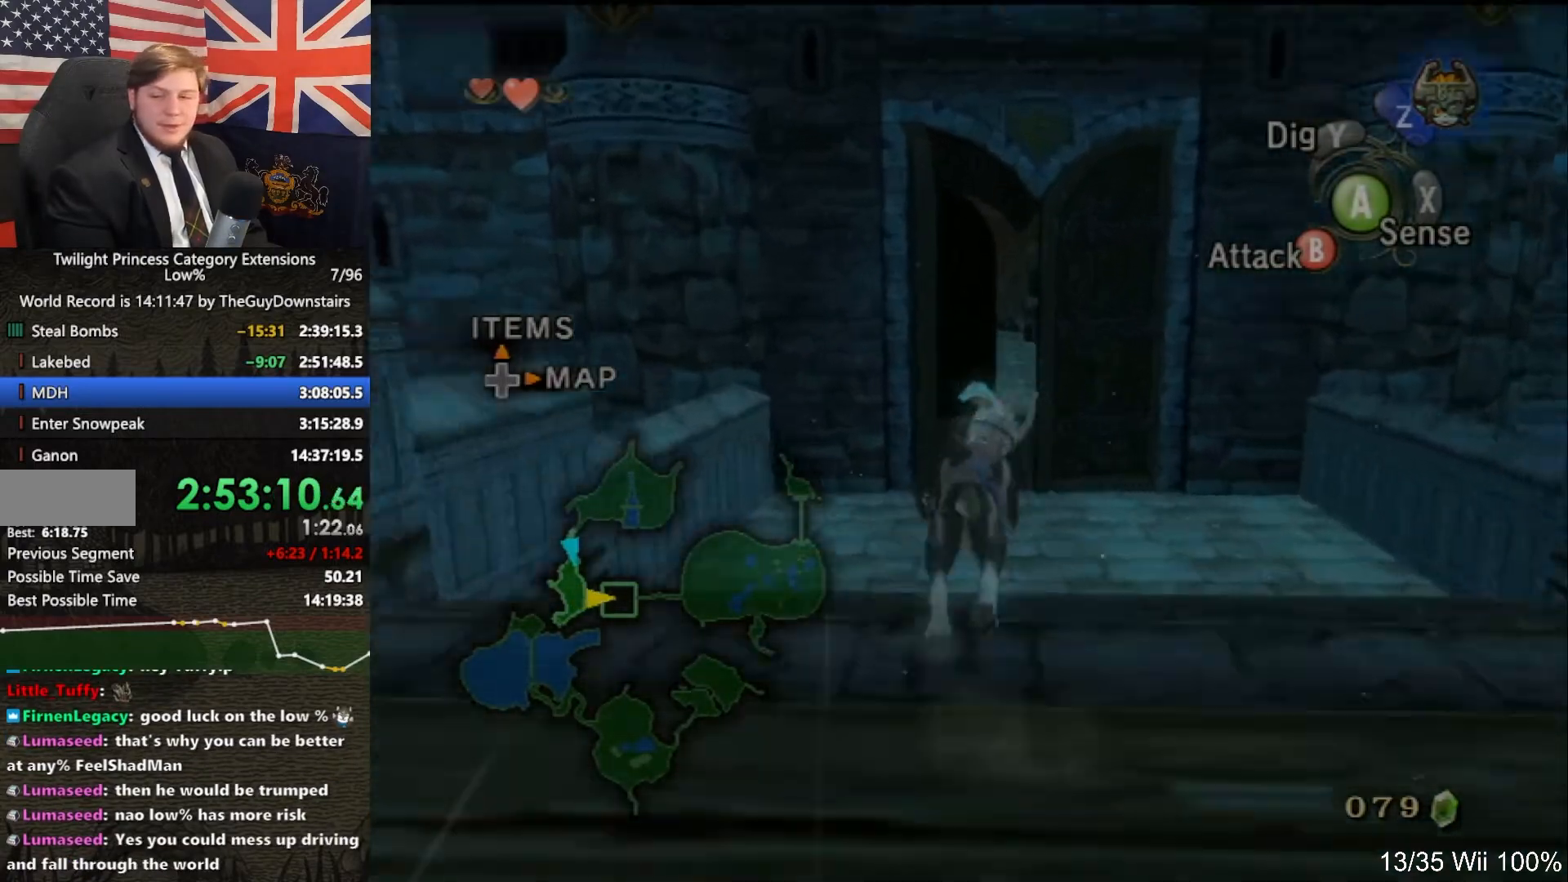
{"buttons": [], "left_stick": "up", "right_stick": "center", "events": [[67, "A", "up"], [167, "A", "down"], [267, "A", "up"], [367, "A", "down"], [500, "A", "up"]]}
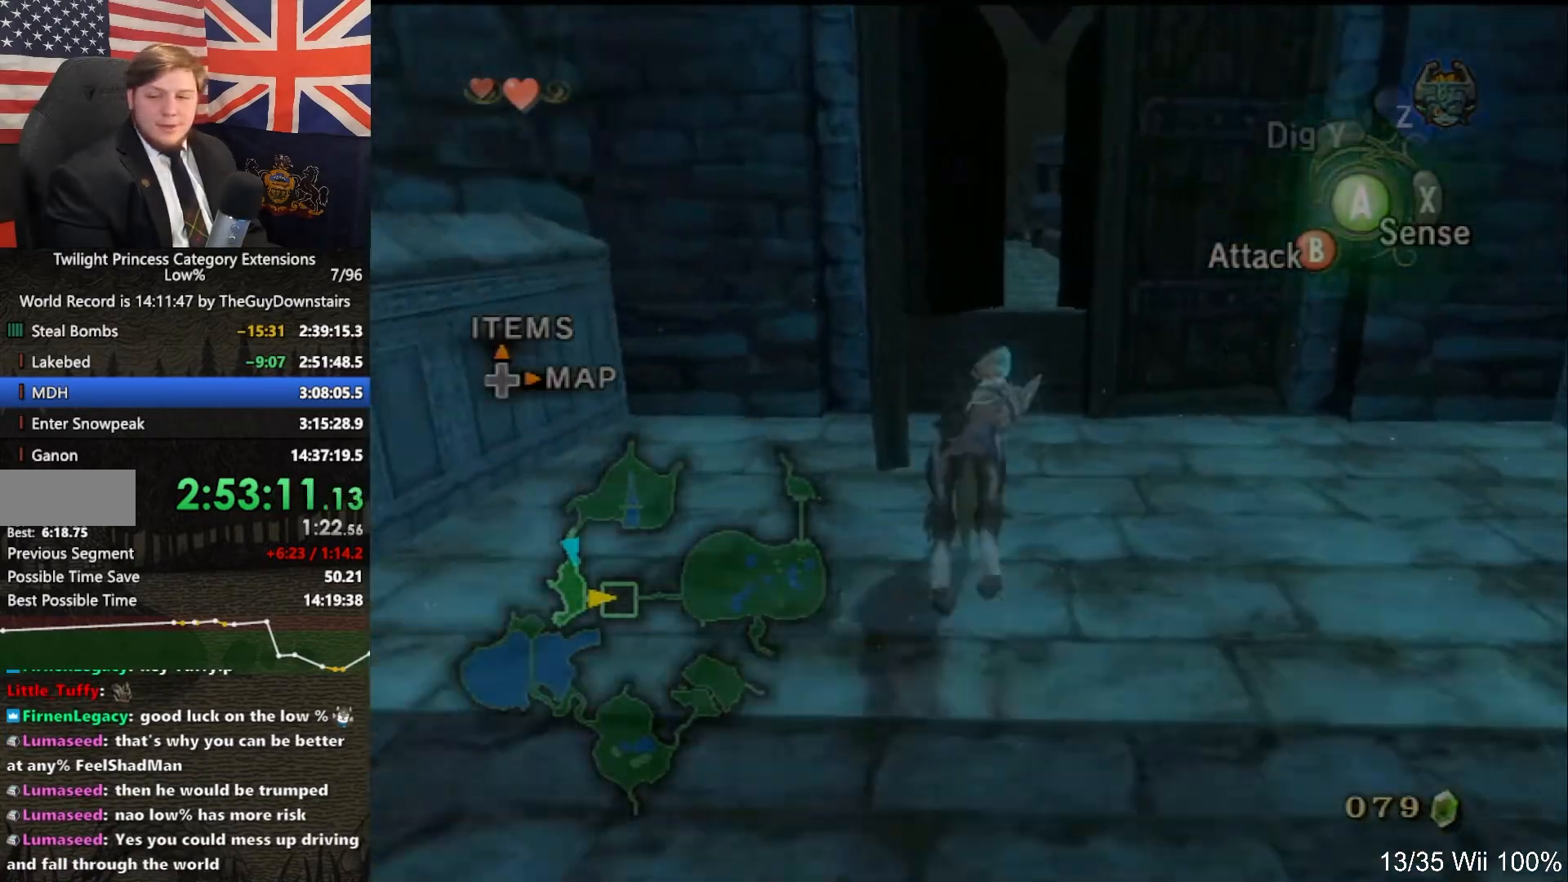
{"buttons": [], "left_stick": "up", "right_stick": "center", "events": [[33, "A", "down"], [133, "A", "up"], [200, "R1", "down"], [233, "R1", "up"], [433, "B", "down"], [500, "B", "up"]]}
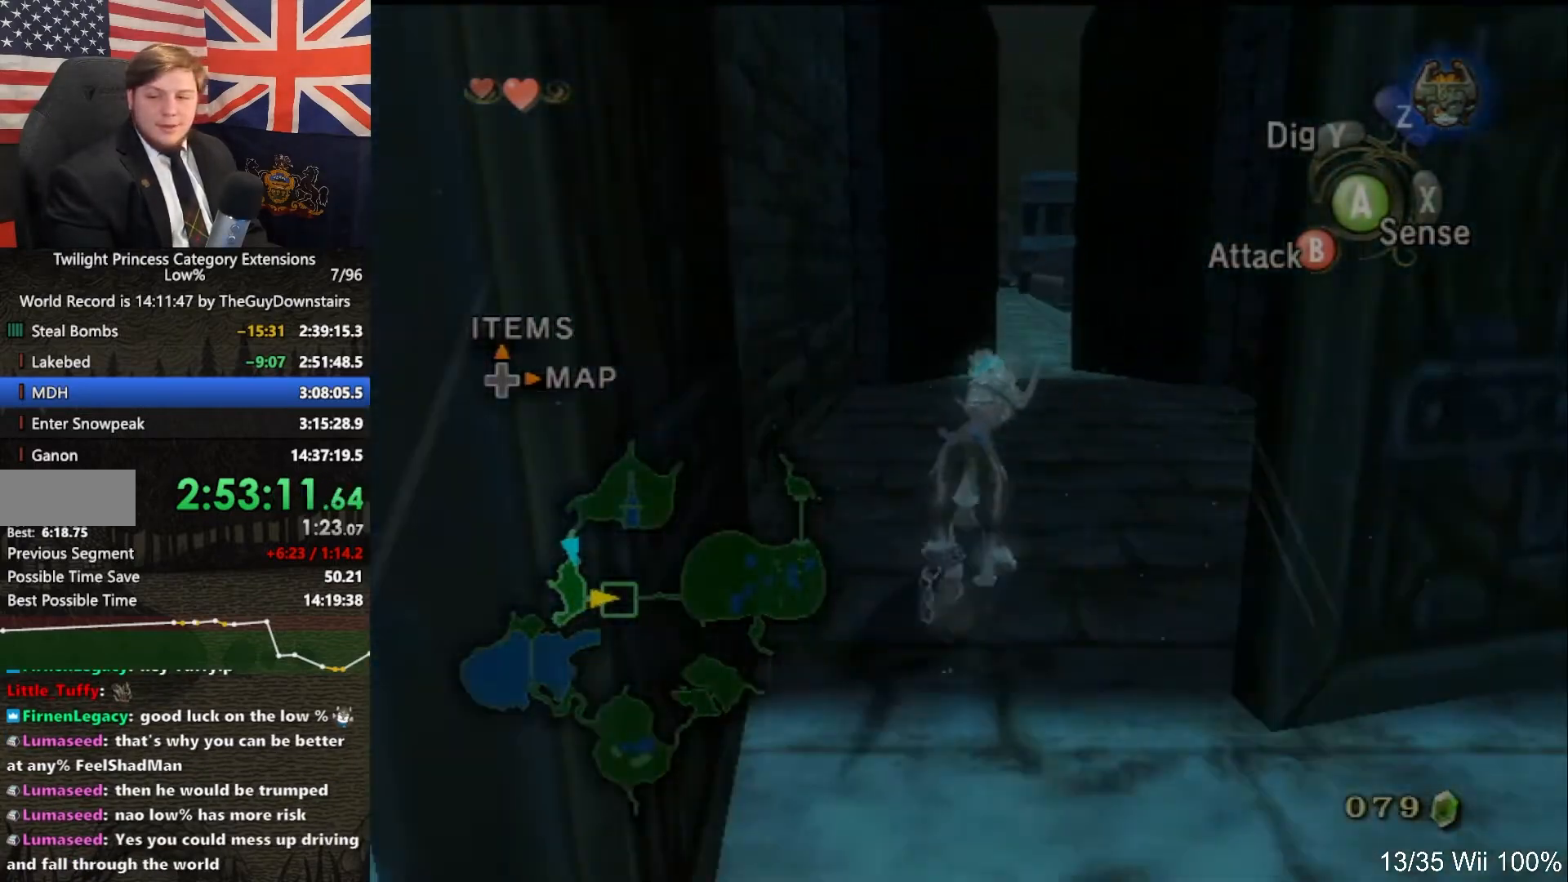
{"buttons": [], "left_stick": "up", "right_stick": "center", "events": []}
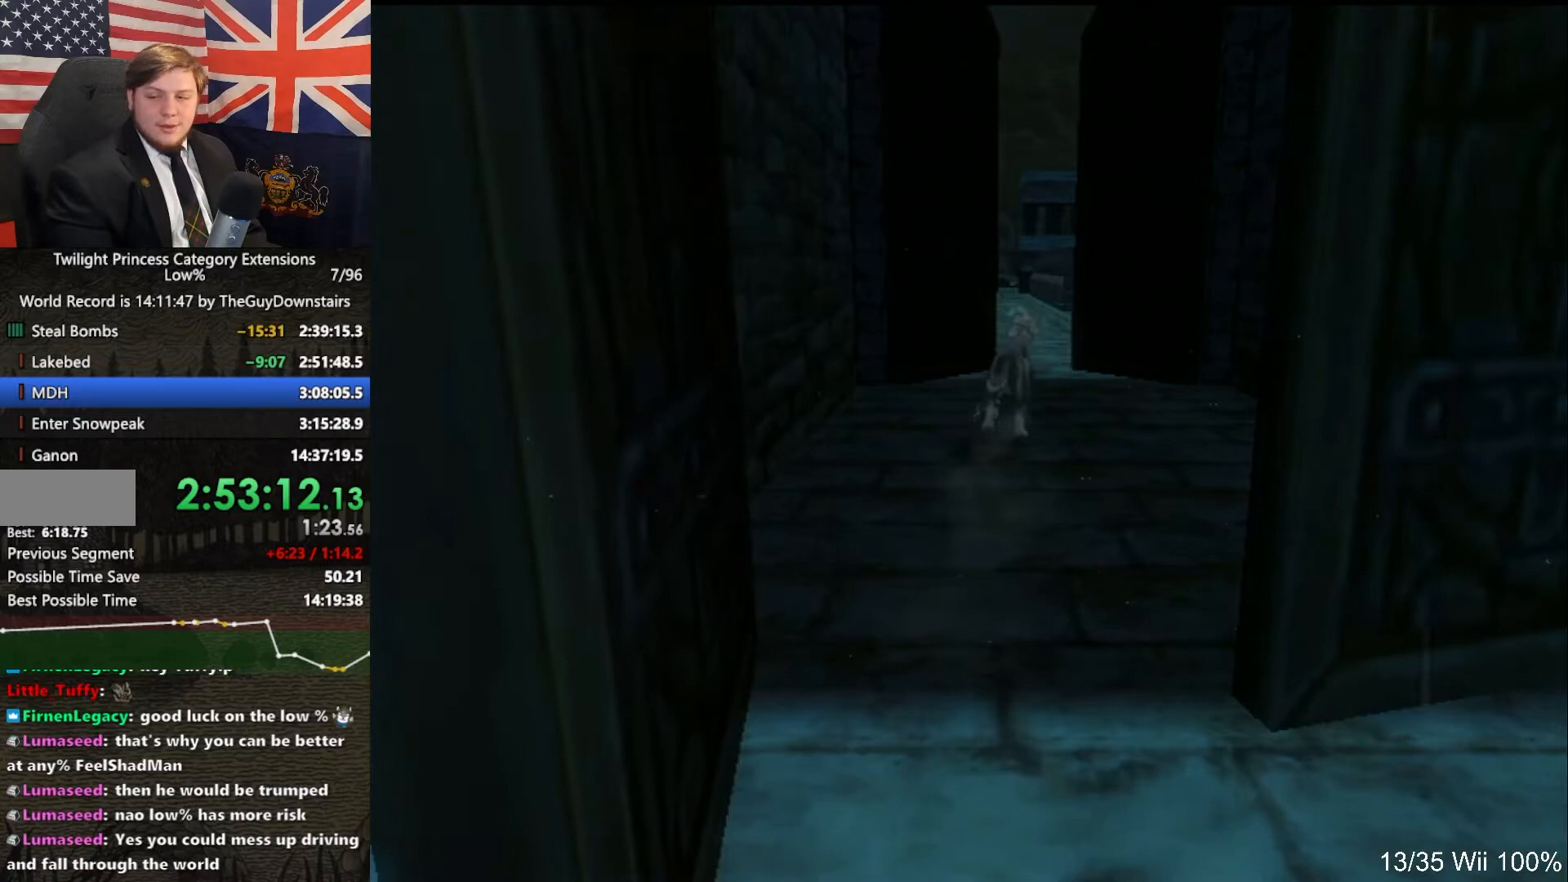
{"buttons": [], "left_stick": "up-right", "right_stick": "center", "events": [[267, "left_stick", "center"], [467, "left_stick", "up-right"]]}
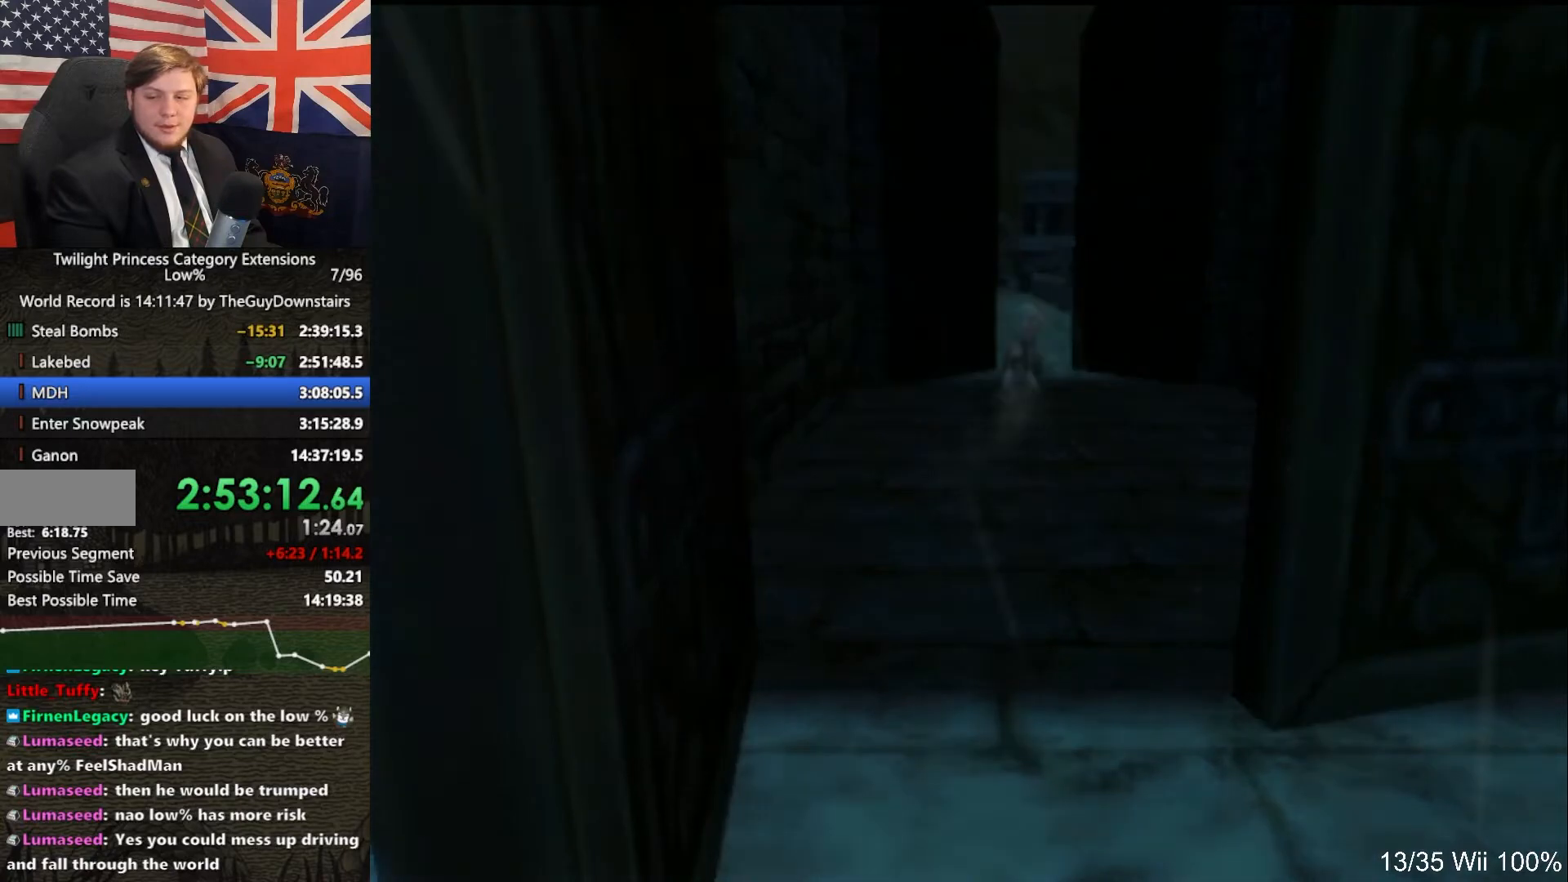
{"buttons": [], "left_stick": "up", "right_stick": "center", "events": [[67, "left_stick", "down-left"], [133, "left_stick", "down-right"], [233, "left_stick", "up-right"], [300, "left_stick", "up"]]}
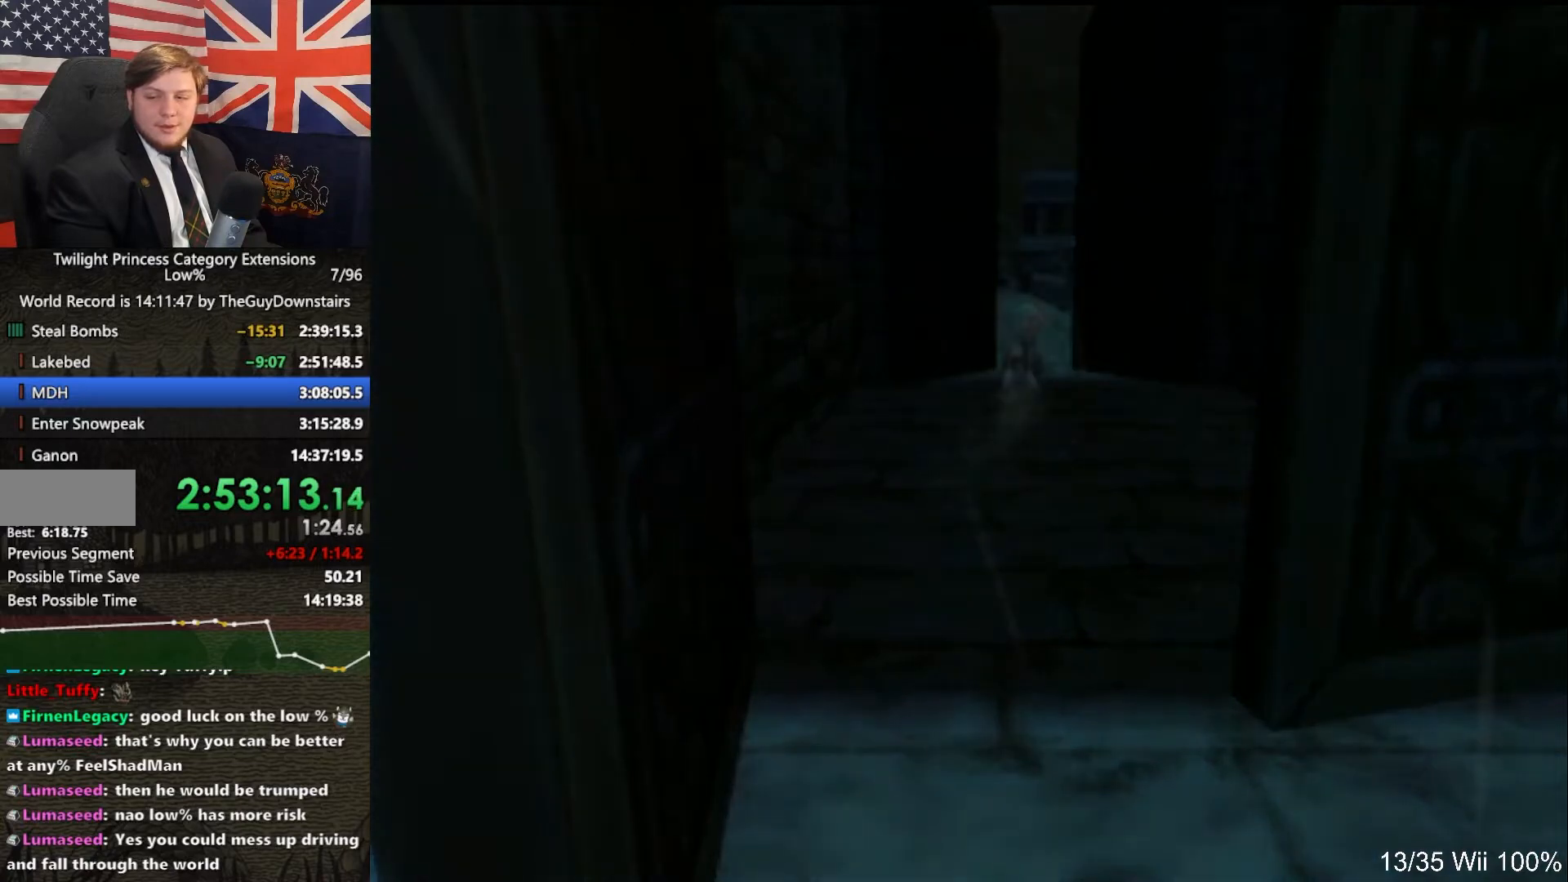
{"buttons": [], "left_stick": "up", "right_stick": "center", "events": []}
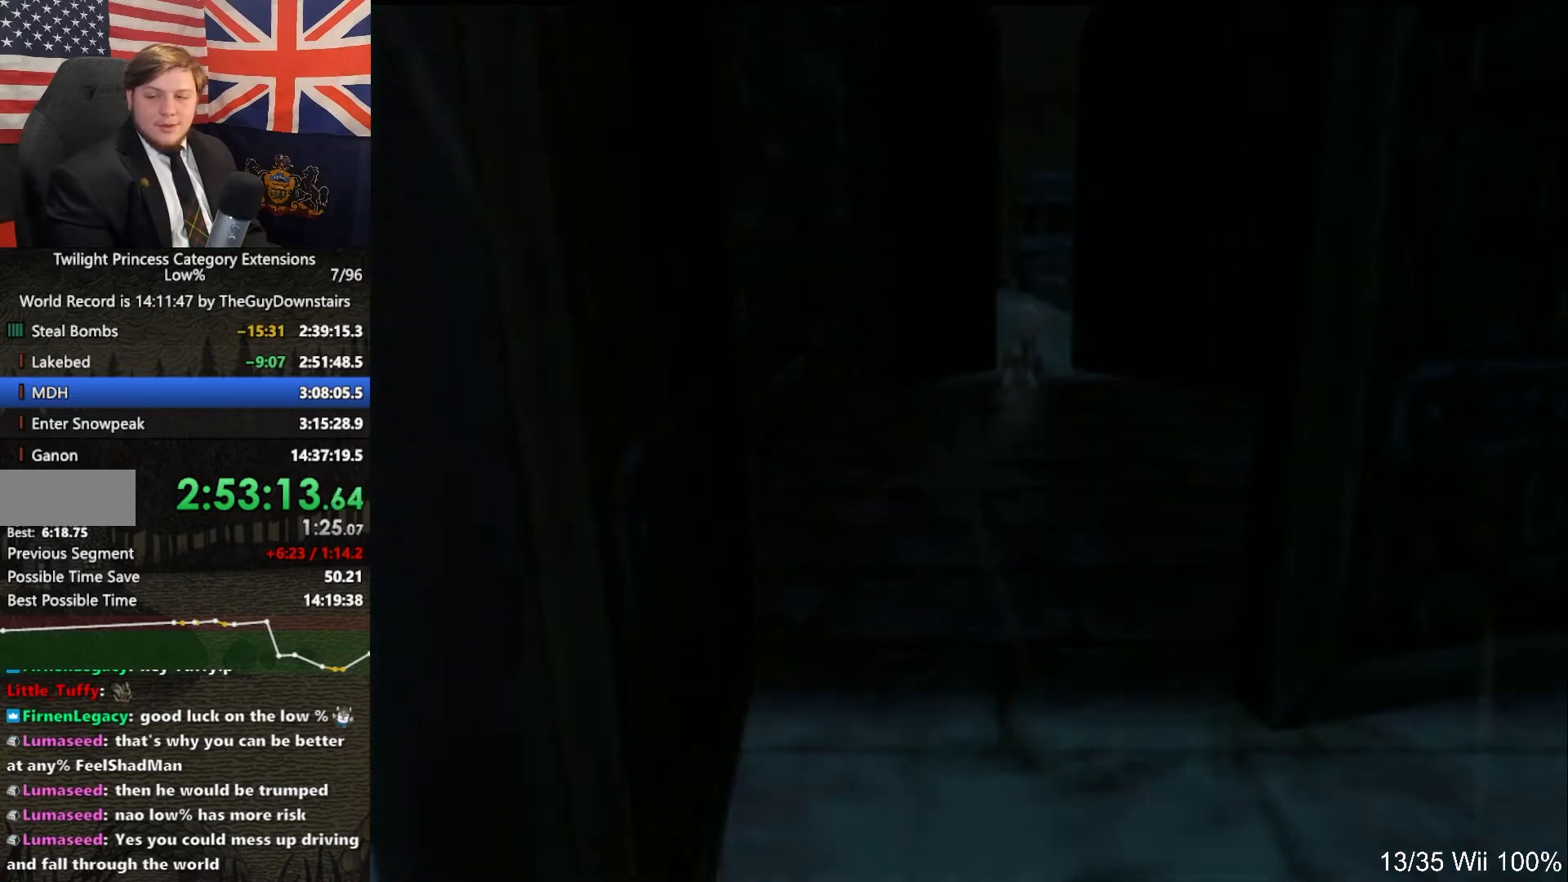
{"buttons": [], "left_stick": "up", "right_stick": "center", "events": []}
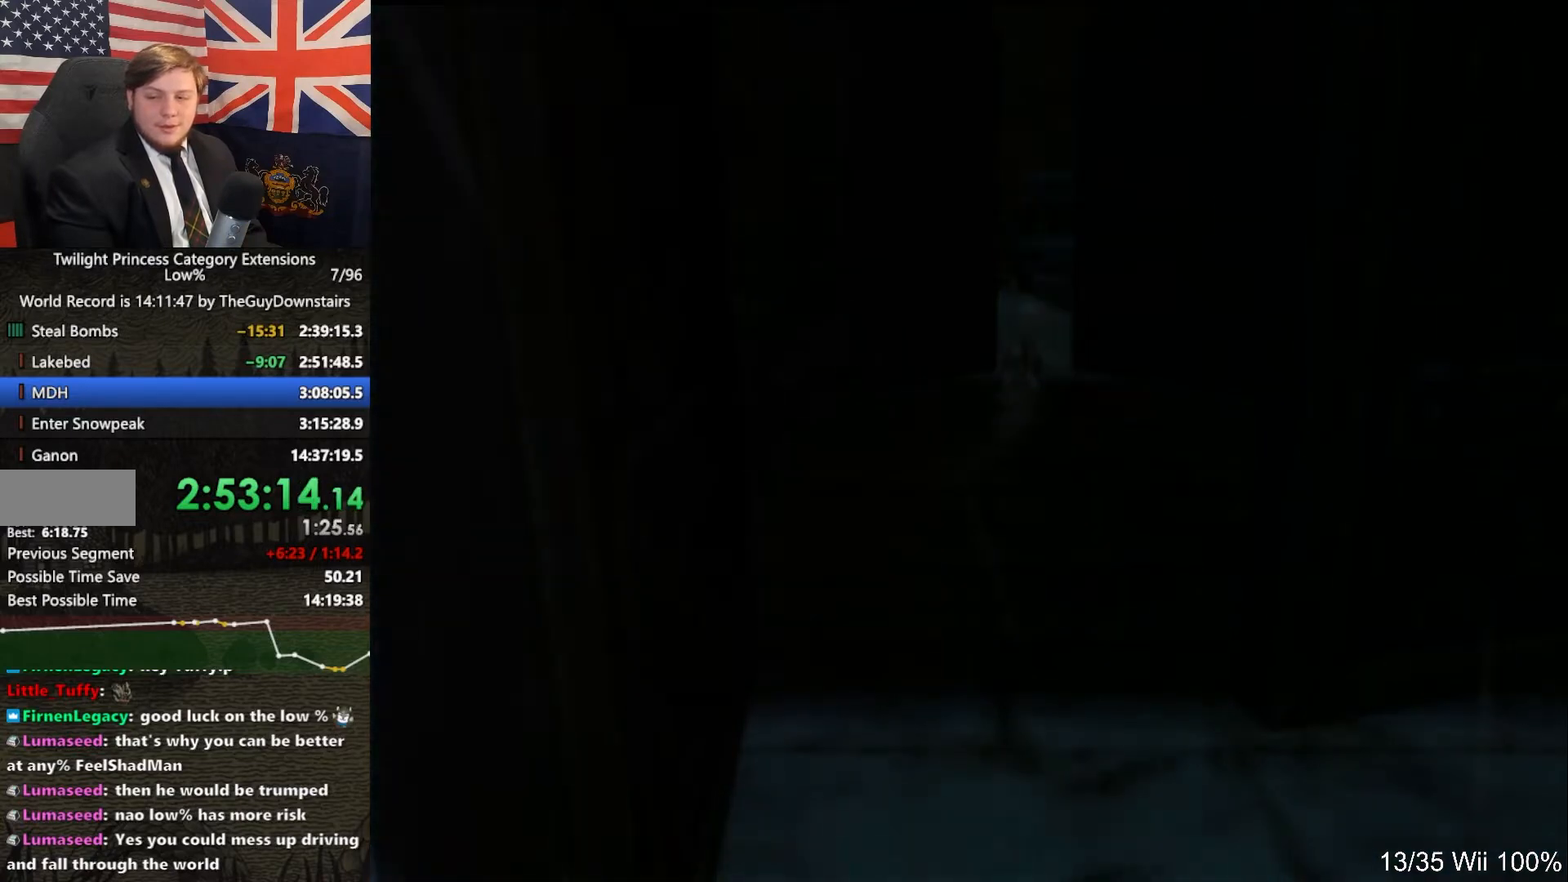
{"buttons": [], "left_stick": "up", "right_stick": "center", "events": []}
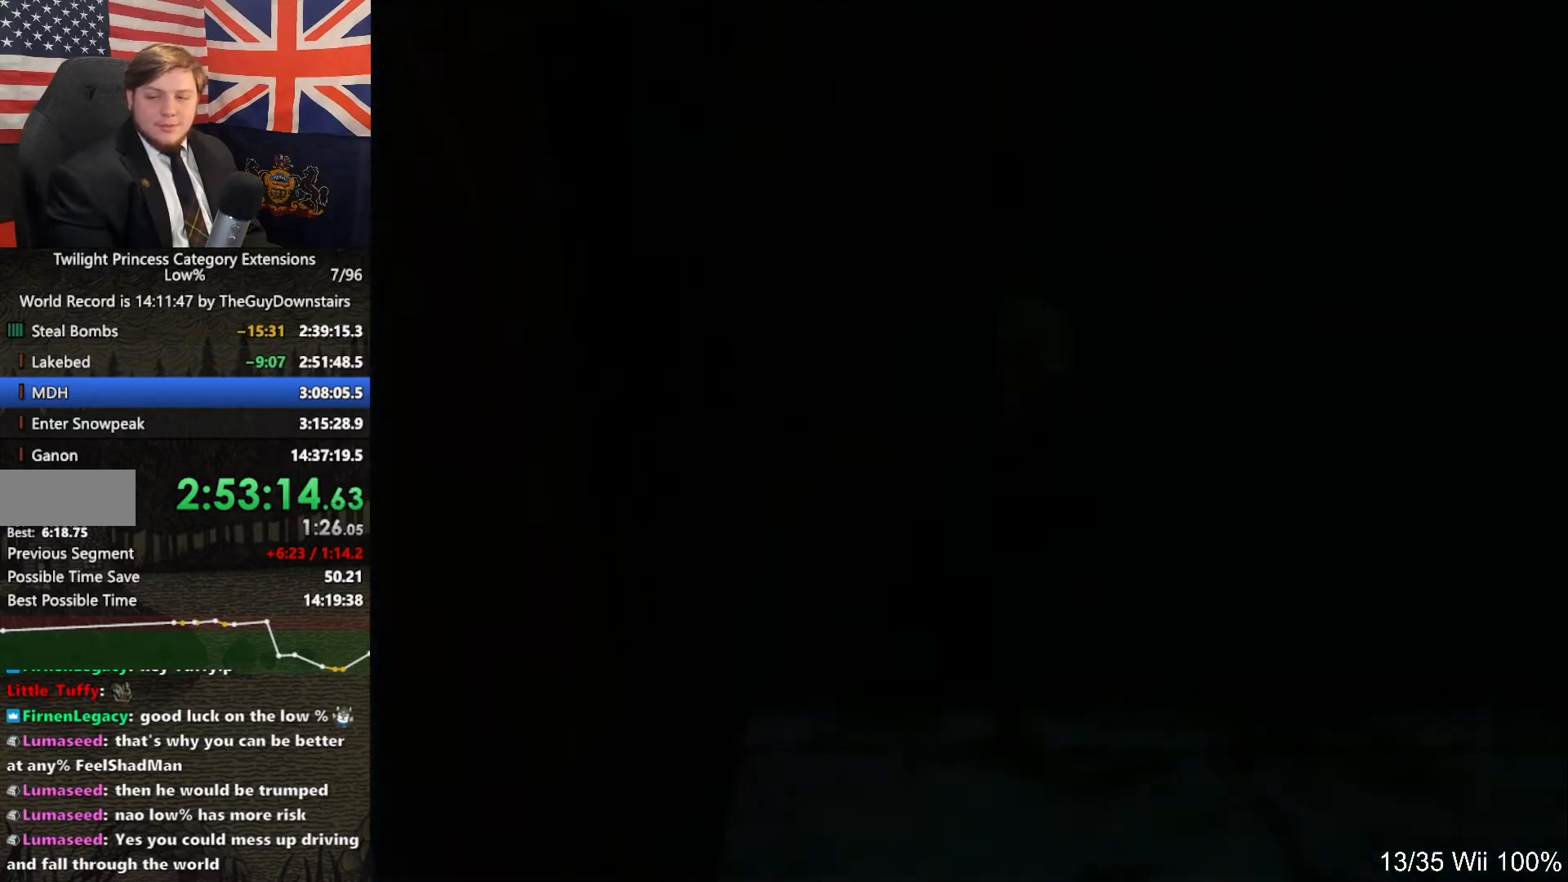
{"buttons": [], "left_stick": "down-right", "right_stick": "center", "events": [[233, "left_stick", "up-right"], [333, "left_stick", "right"], [433, "left_stick", "down-right"]]}
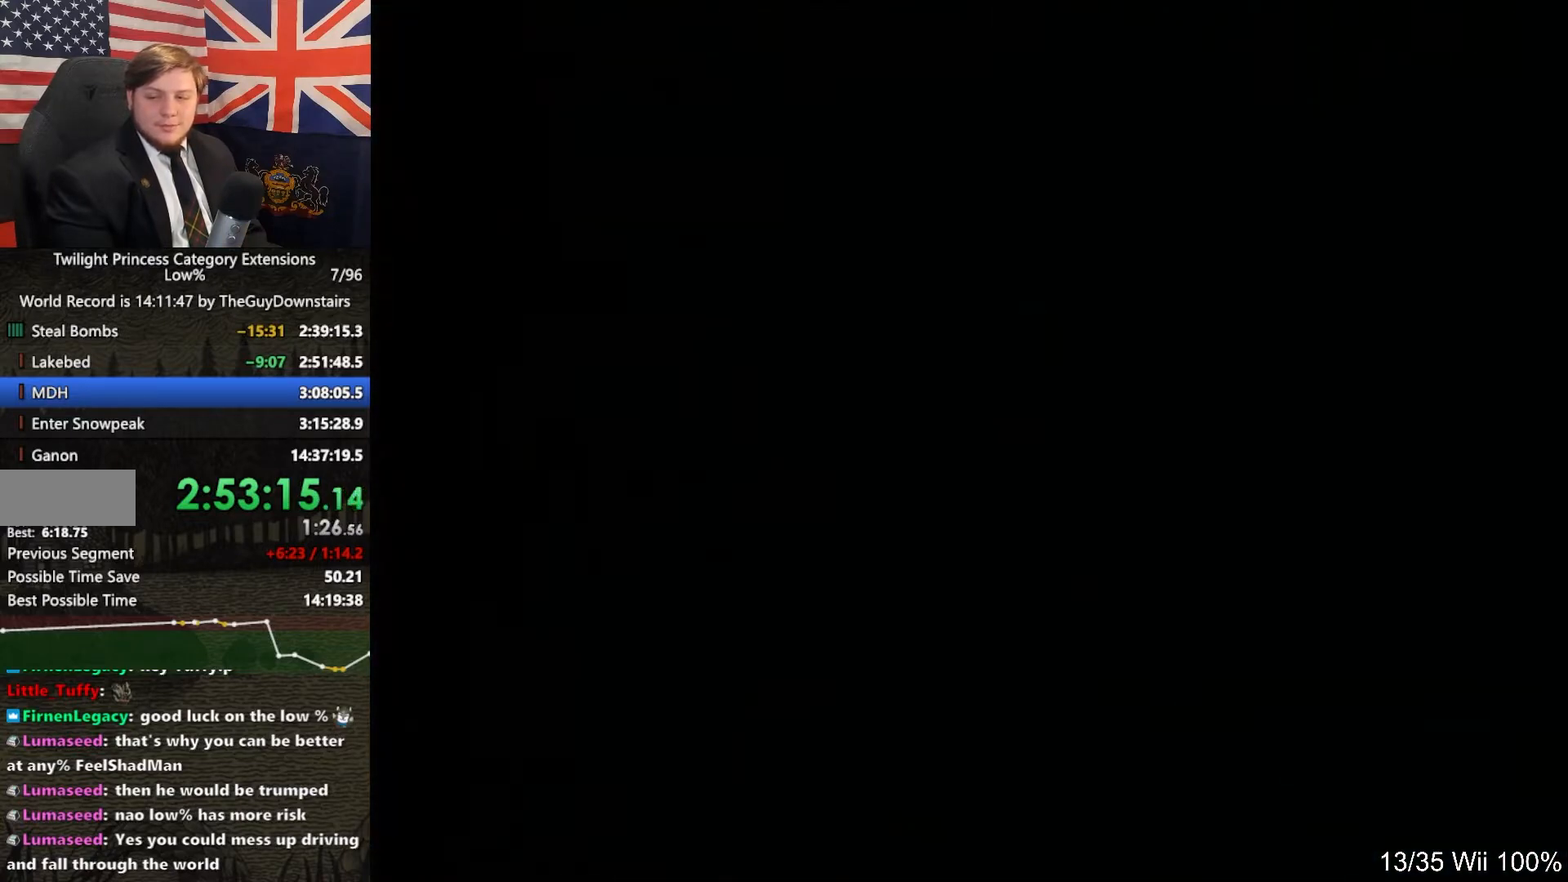
{"buttons": [], "left_stick": "down-right", "right_stick": "center", "events": []}
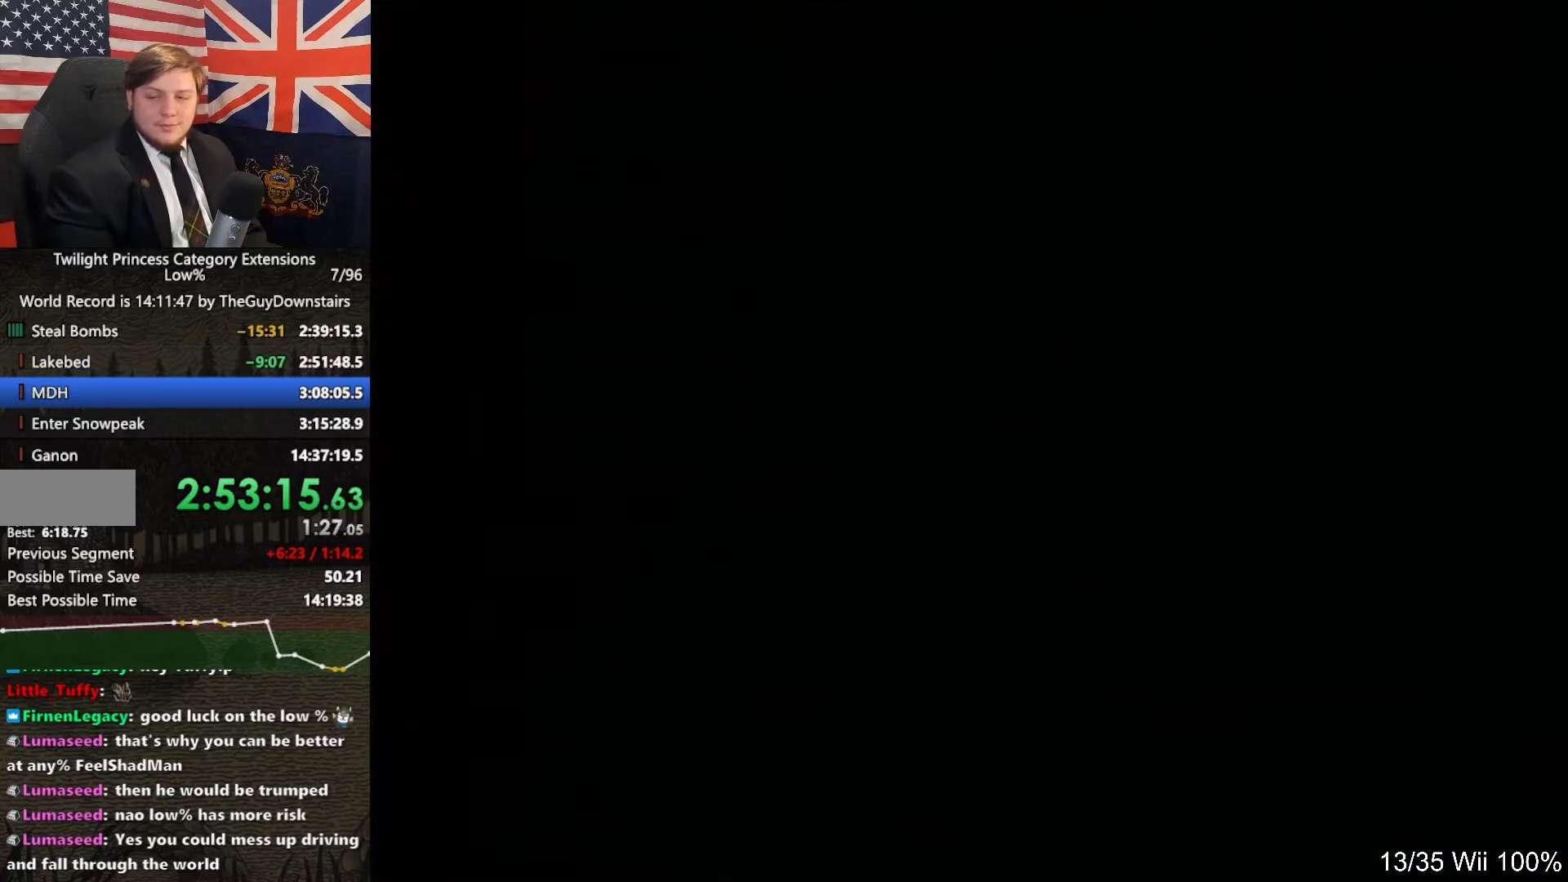
{"buttons": [], "left_stick": "down-right", "right_stick": "center", "events": []}
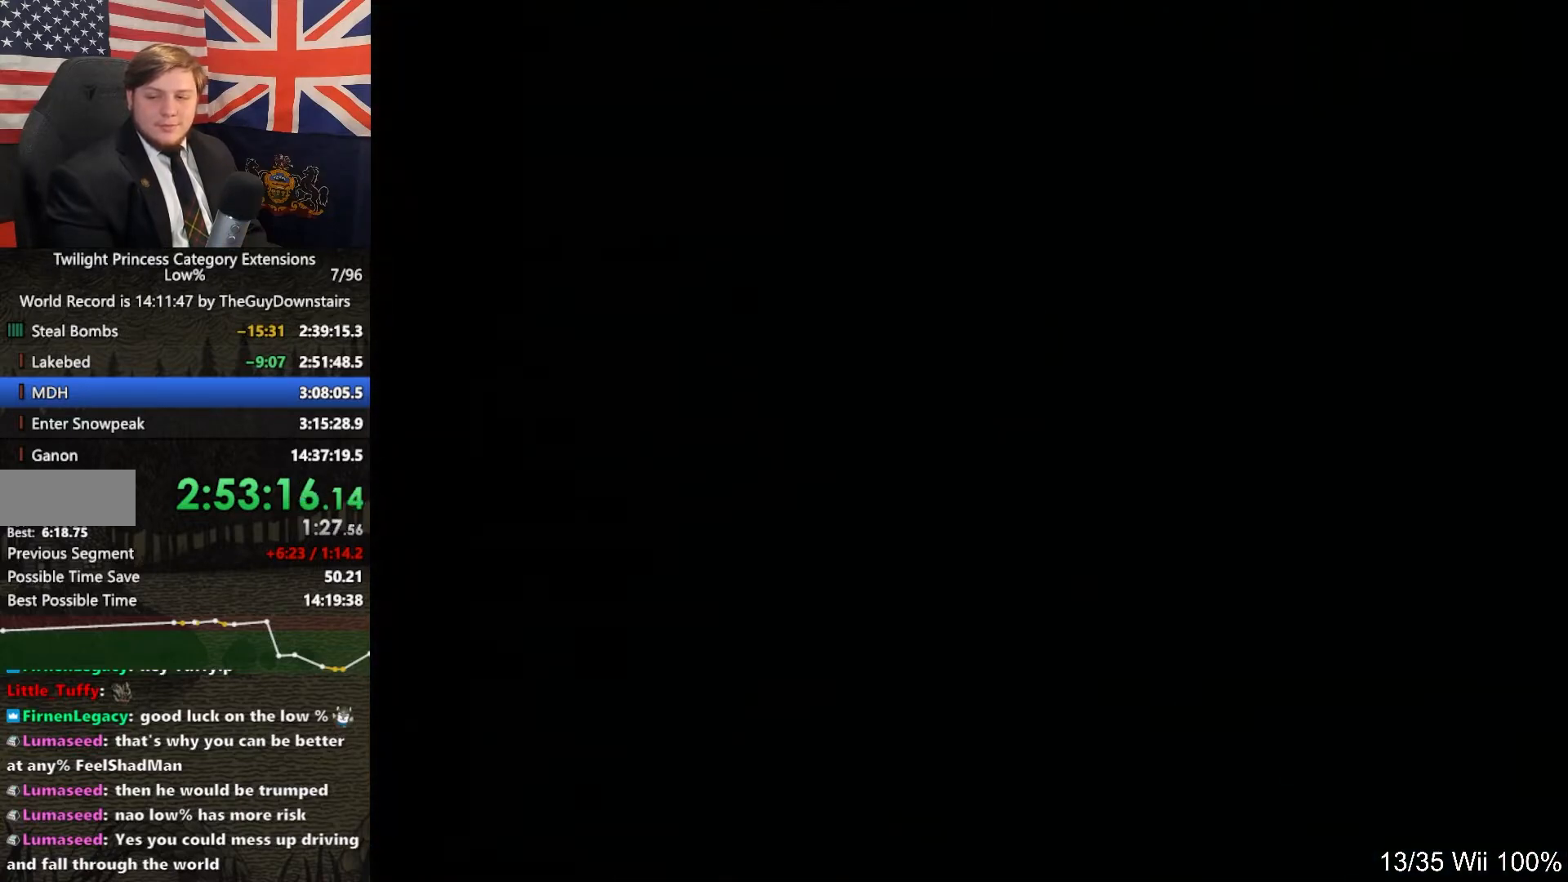
{"buttons": [], "left_stick": "down-right", "right_stick": "center", "events": []}
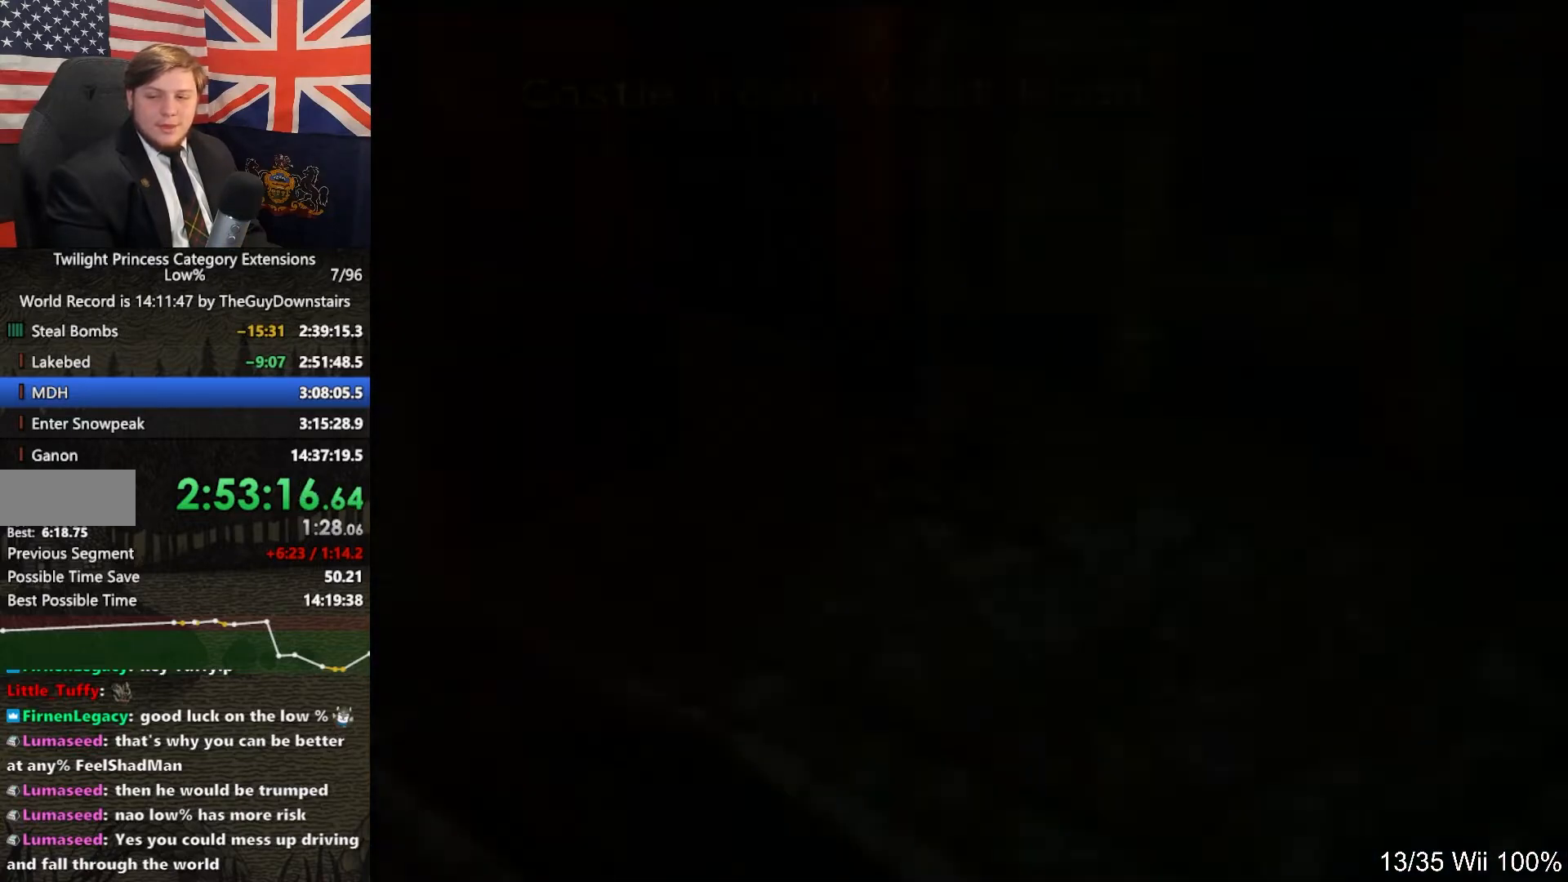
{"buttons": [], "left_stick": "down-right", "right_stick": "center", "events": []}
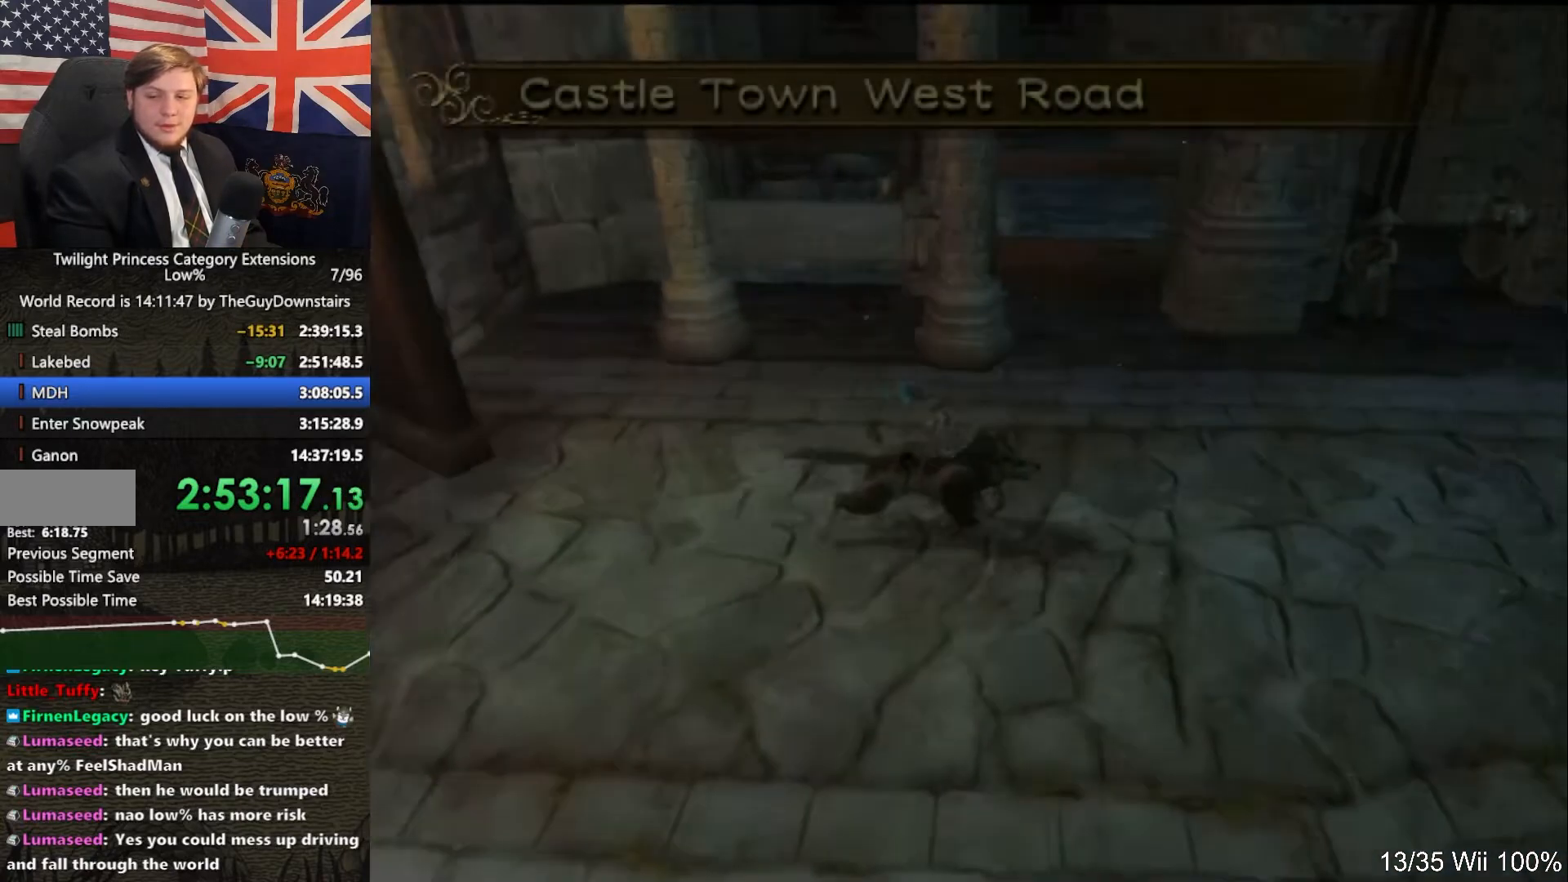
{"buttons": [], "left_stick": "down", "right_stick": "center", "events": [[233, "A", "down"], [267, "B", "down"], [300, "A", "up"], [333, "B", "up"], [333, "left_stick", "down"]]}
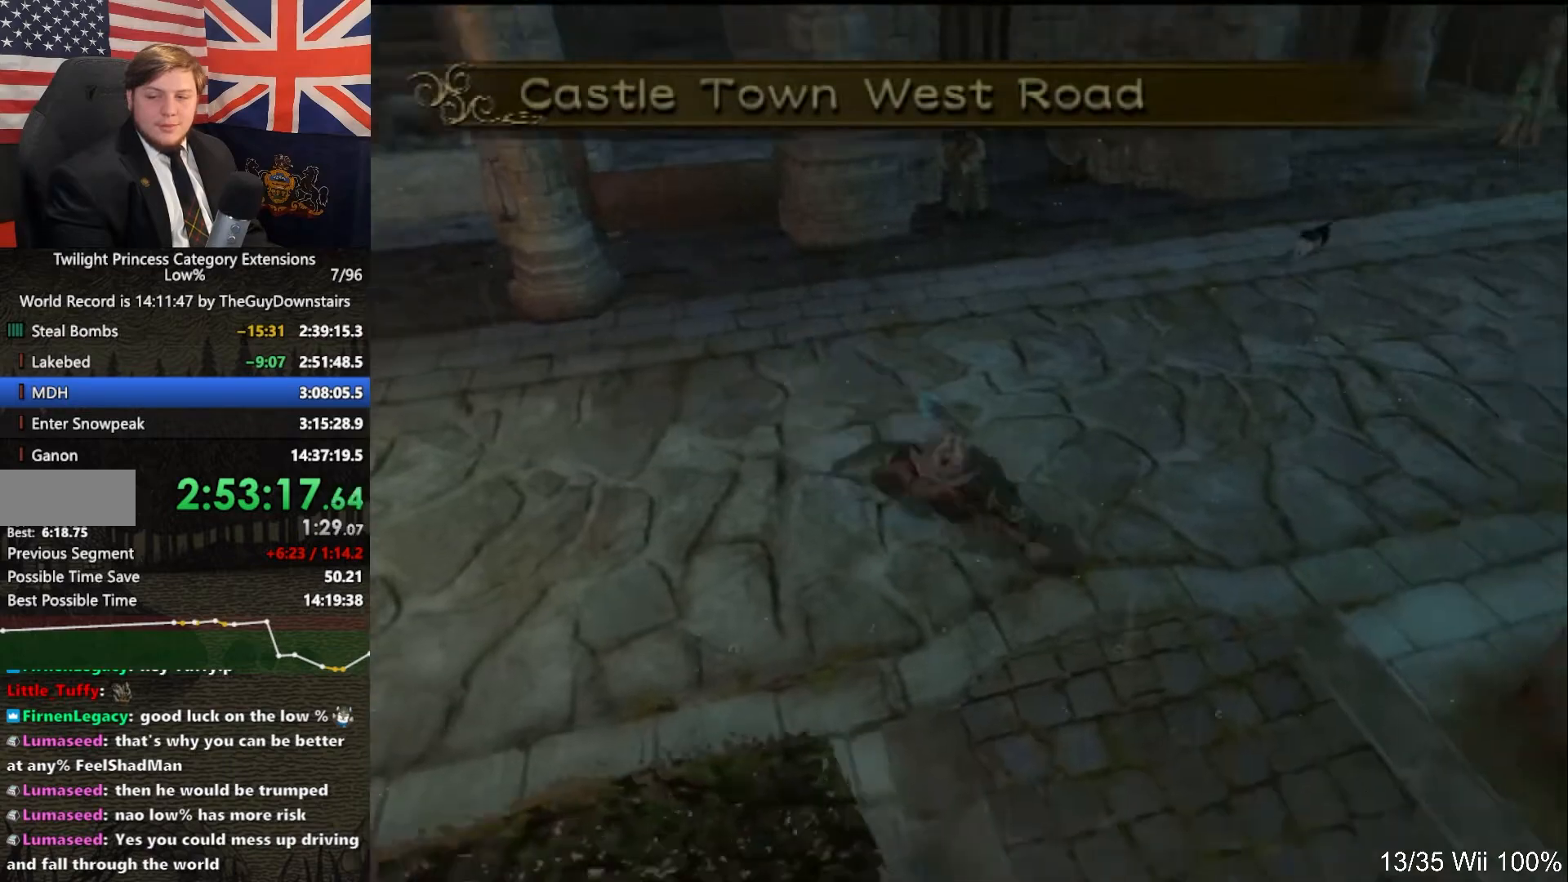
{"buttons": [], "left_stick": "down", "right_stick": "center", "events": []}
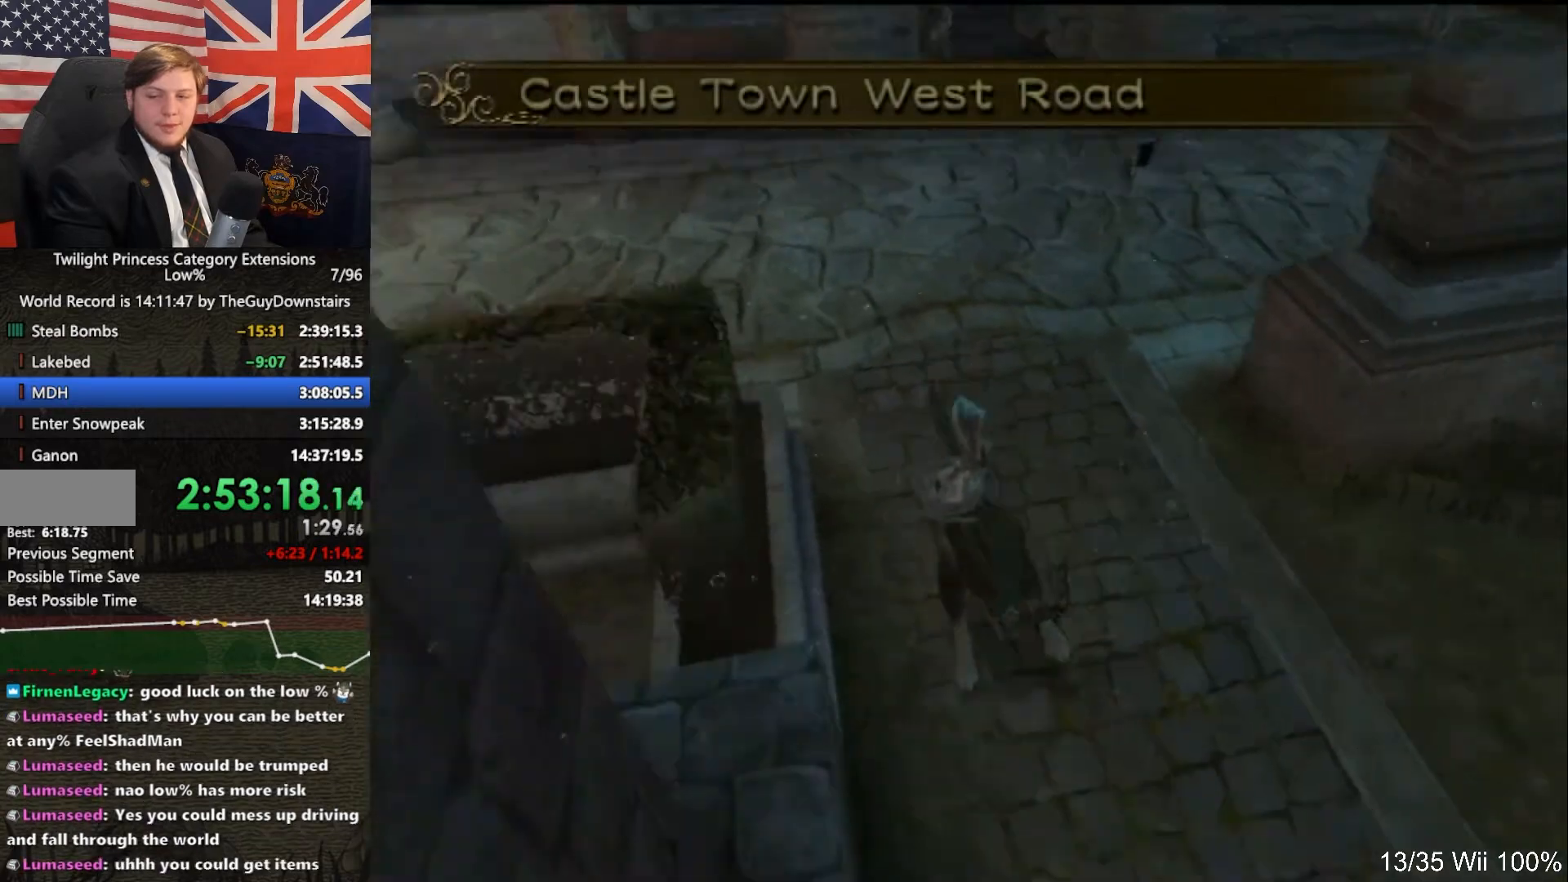
{"buttons": [], "left_stick": "down", "right_stick": "center", "events": [[100, "A", "down"], [167, "A", "up"], [167, "B", "down"], [200, "B", "up"]]}
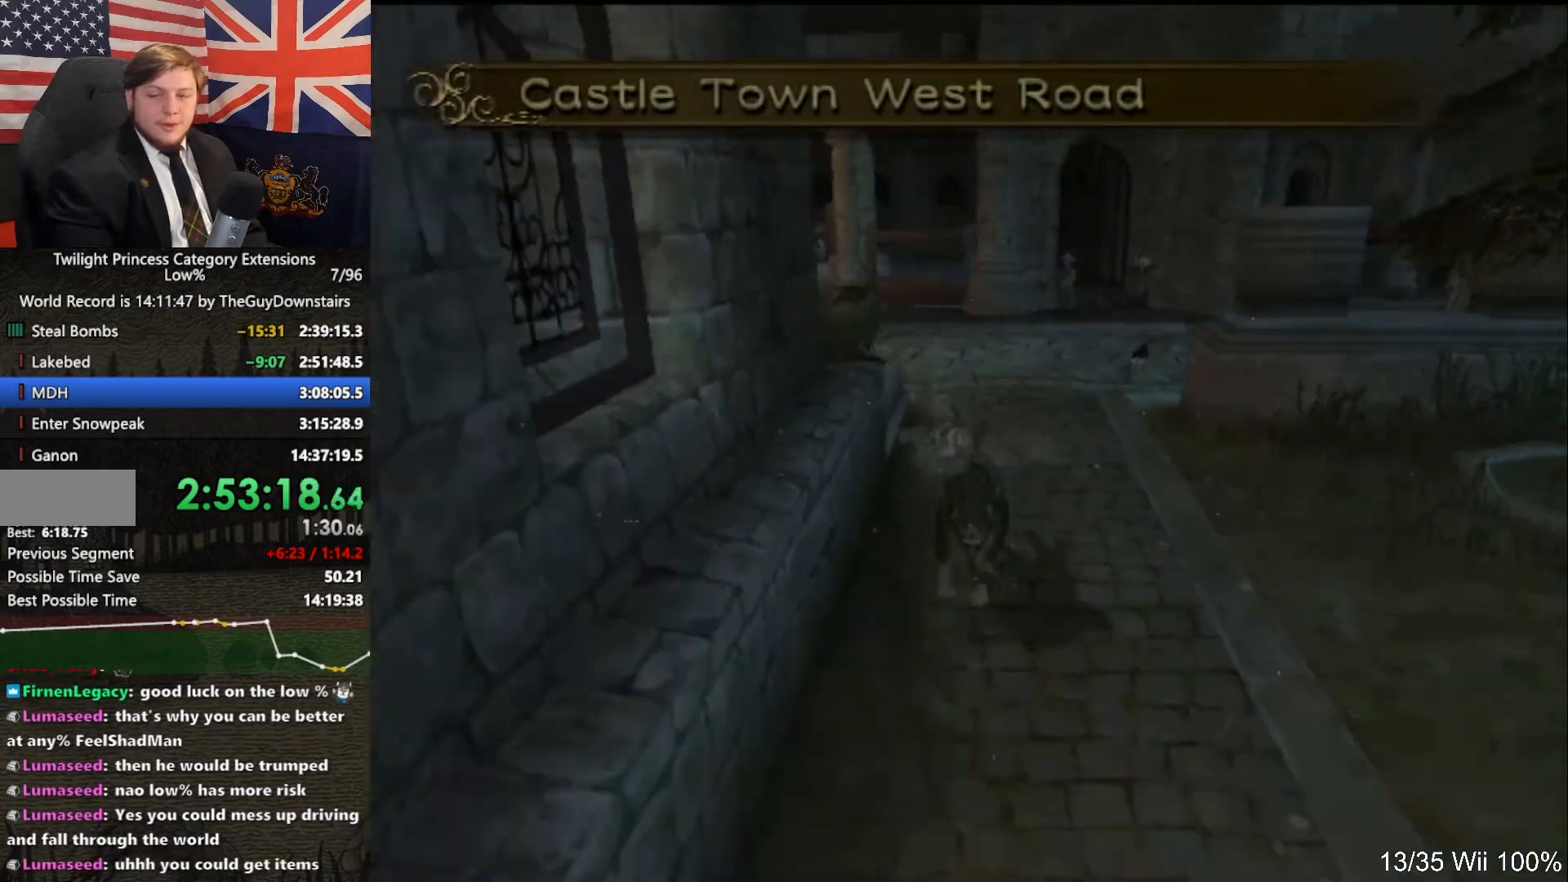
{"buttons": [], "left_stick": "down", "right_stick": "center", "events": [[433, "A", "down"], [467, "A", "up"], [467, "B", "down"], [500, "B", "up"]]}